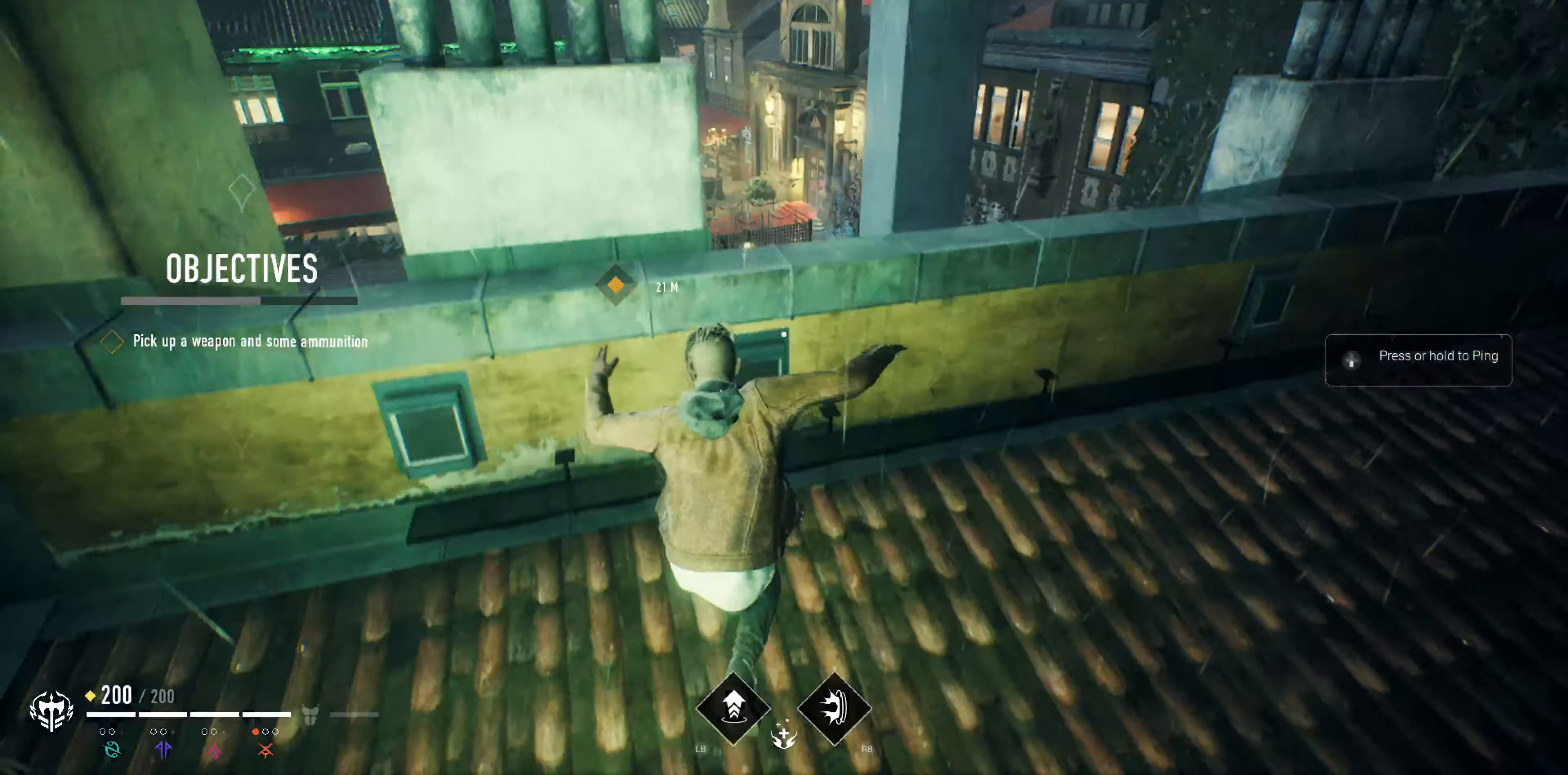
Gameplay with a controller (PlayStation layout); each line is a JSON object with the inputs held at the frame after it. "events" lists button and stick changes between this image and that frame as [ms after this image, input, new state], when the widget could be followed in between.
{"buttons": [], "left_stick": "up", "right_stick": "center", "events": [[300, "CROSS", "down"], [466, "CROSS", "up"]]}
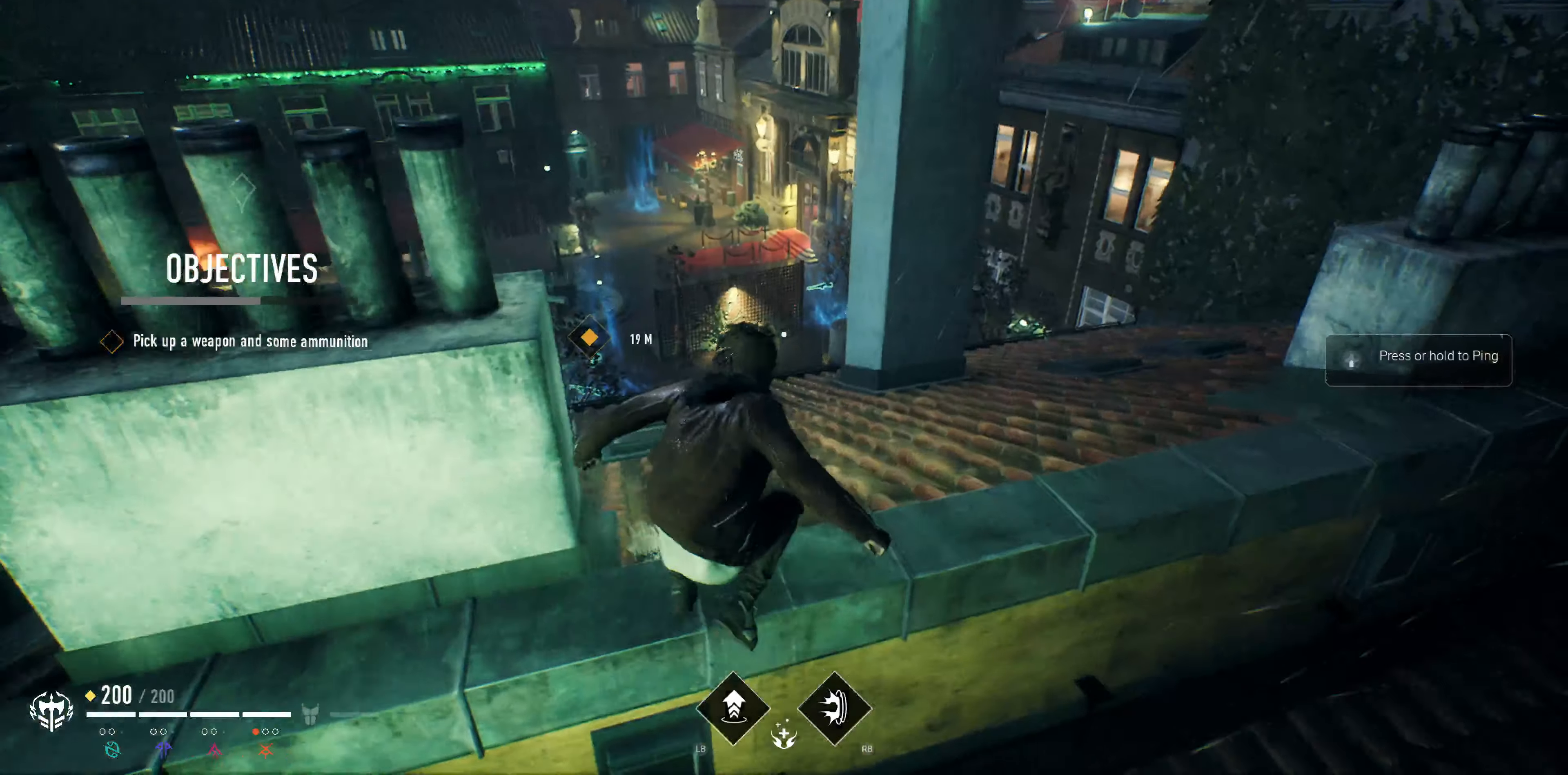
{"buttons": ["CROSS"], "left_stick": "up", "right_stick": "center", "events": [[200, "right_stick", "left"], [300, "right_stick", "center"], [433, "CROSS", "down"]]}
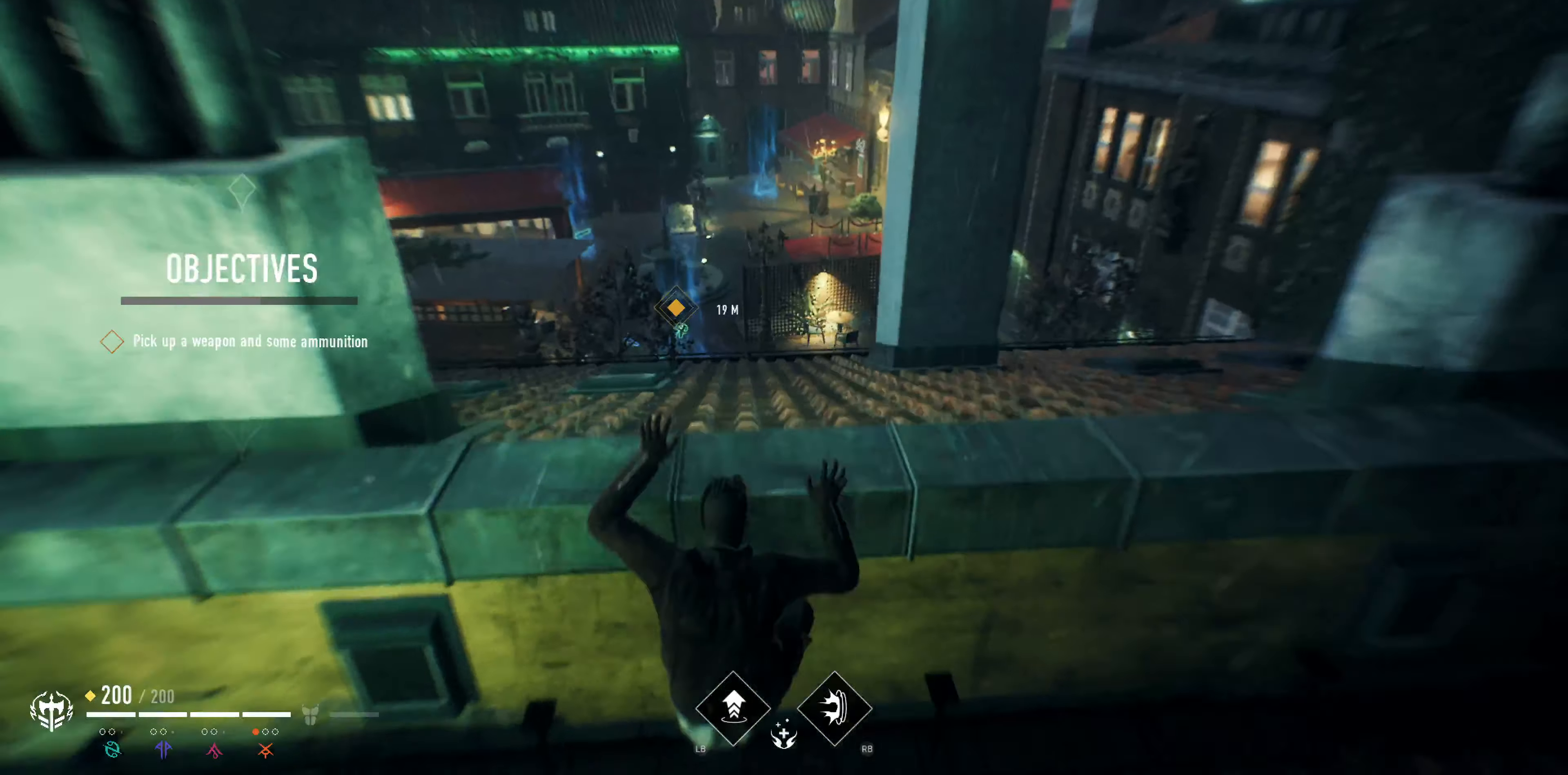
{"buttons": [], "left_stick": "up", "right_stick": "center", "events": [[100, "CROSS", "up"]]}
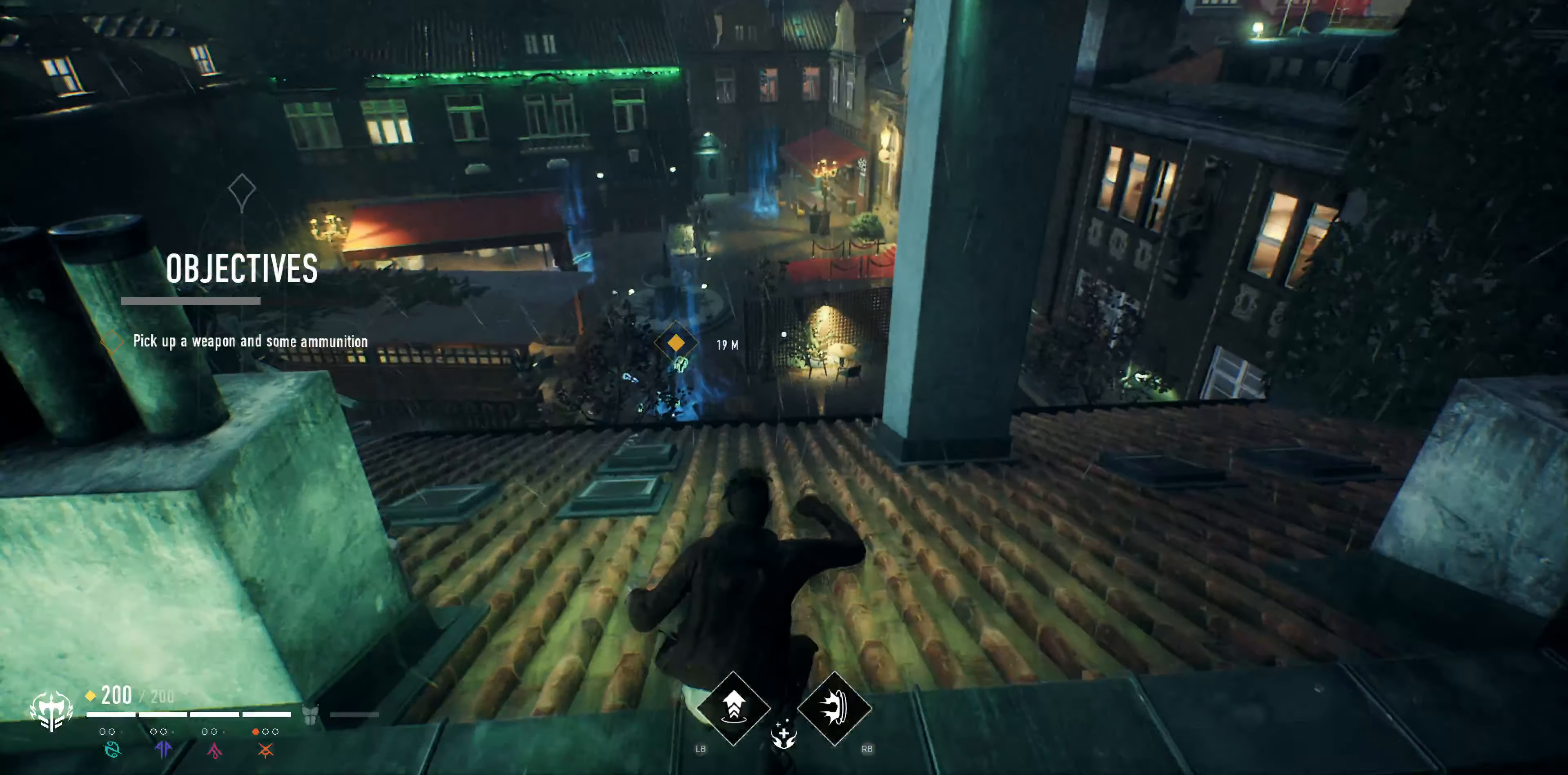
{"buttons": [], "left_stick": "up", "right_stick": "center", "events": [[100, "right_stick", "left"], [200, "right_stick", "center"], [333, "CIRCLE", "down"], [466, "CIRCLE", "up"]]}
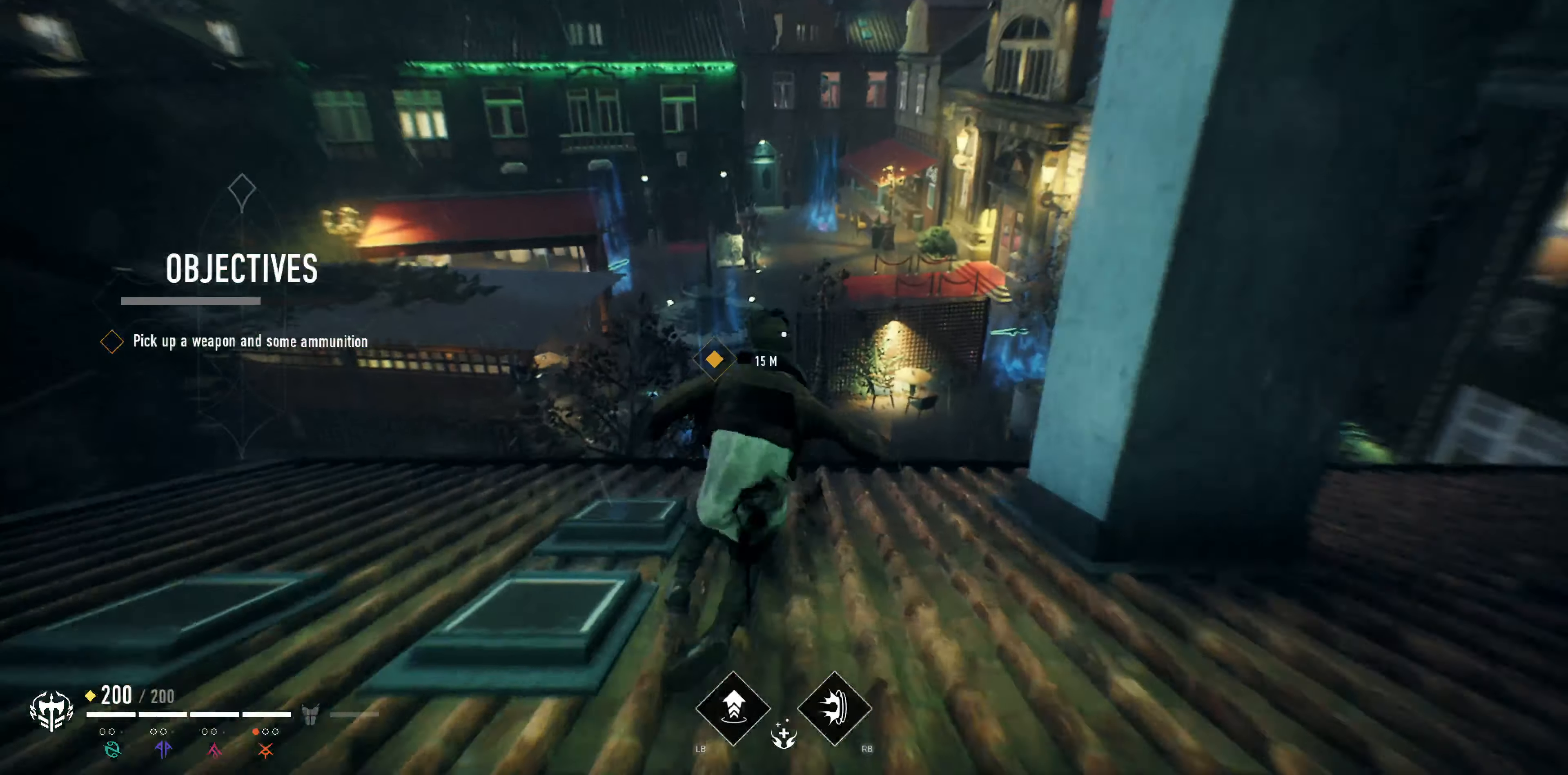
{"buttons": [], "left_stick": "up", "right_stick": "center", "events": [[300, "CROSS", "down"], [400, "CROSS", "up"]]}
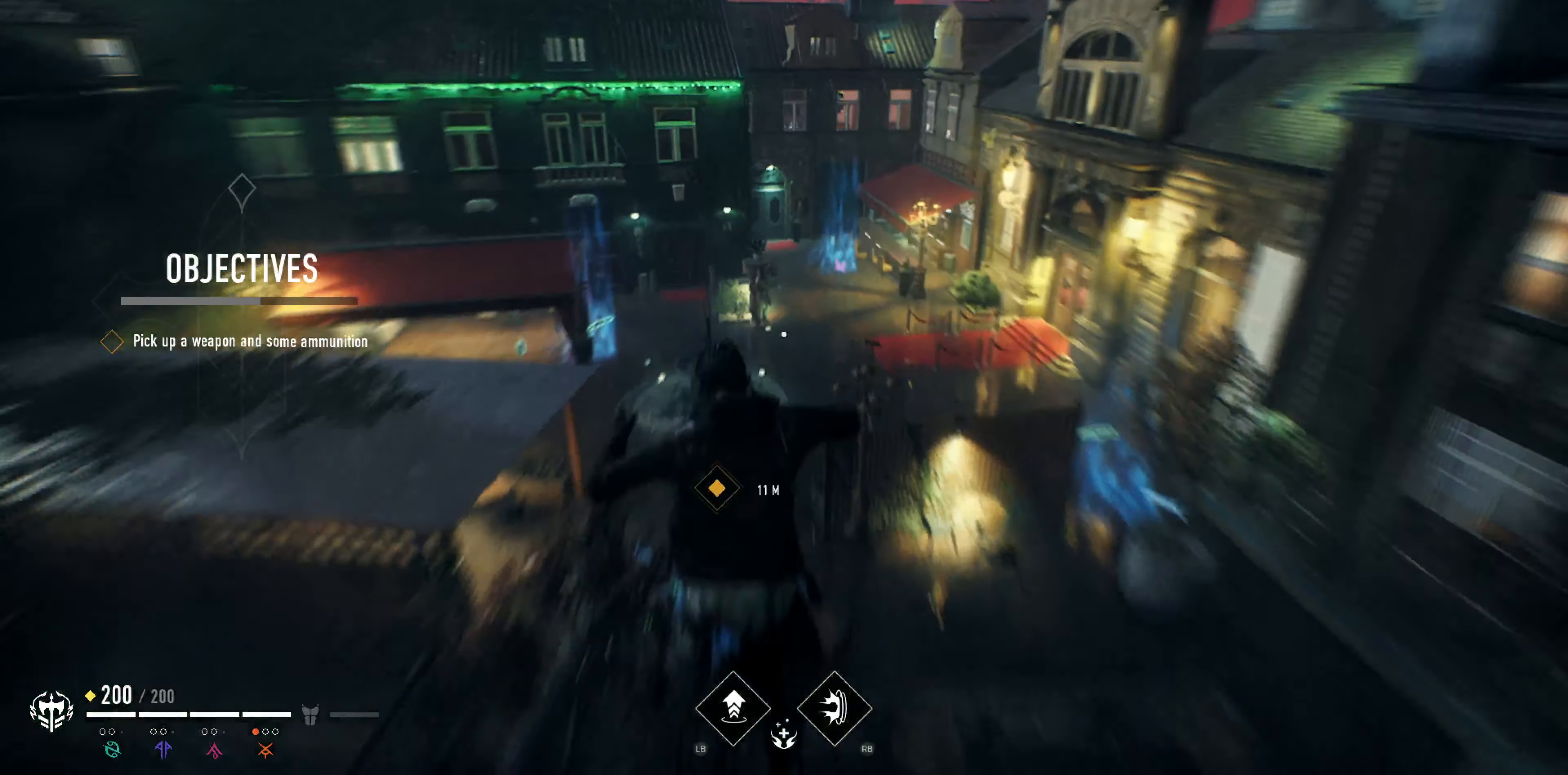
{"buttons": [], "left_stick": "center", "right_stick": "center", "events": [[133, "left_stick", "center"], [166, "right_stick", "up"], [366, "right_stick", "center"]]}
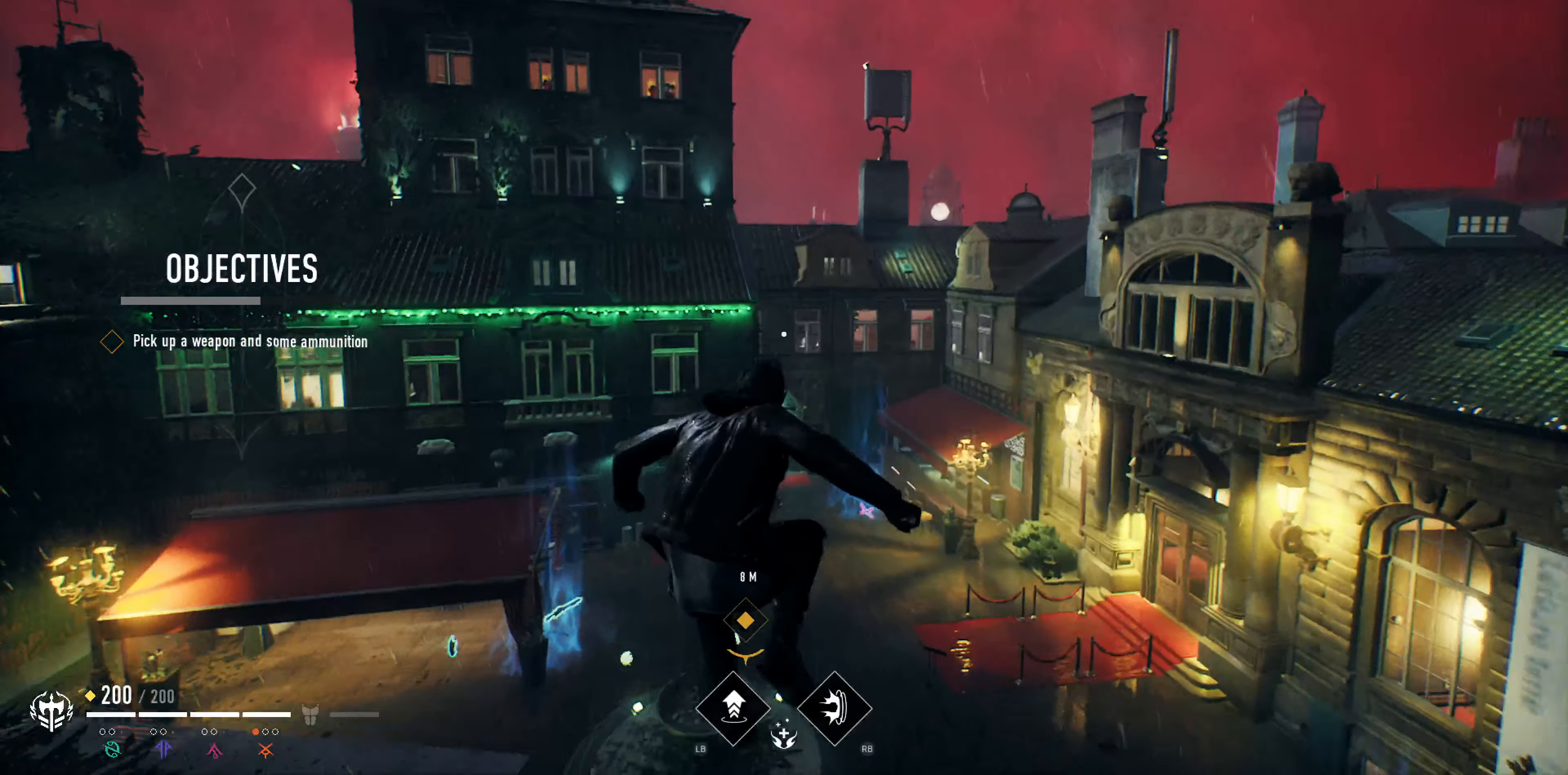
{"buttons": [], "left_stick": "down", "right_stick": "down", "events": [[100, "left_stick", "down"], [166, "right_stick", "down"]]}
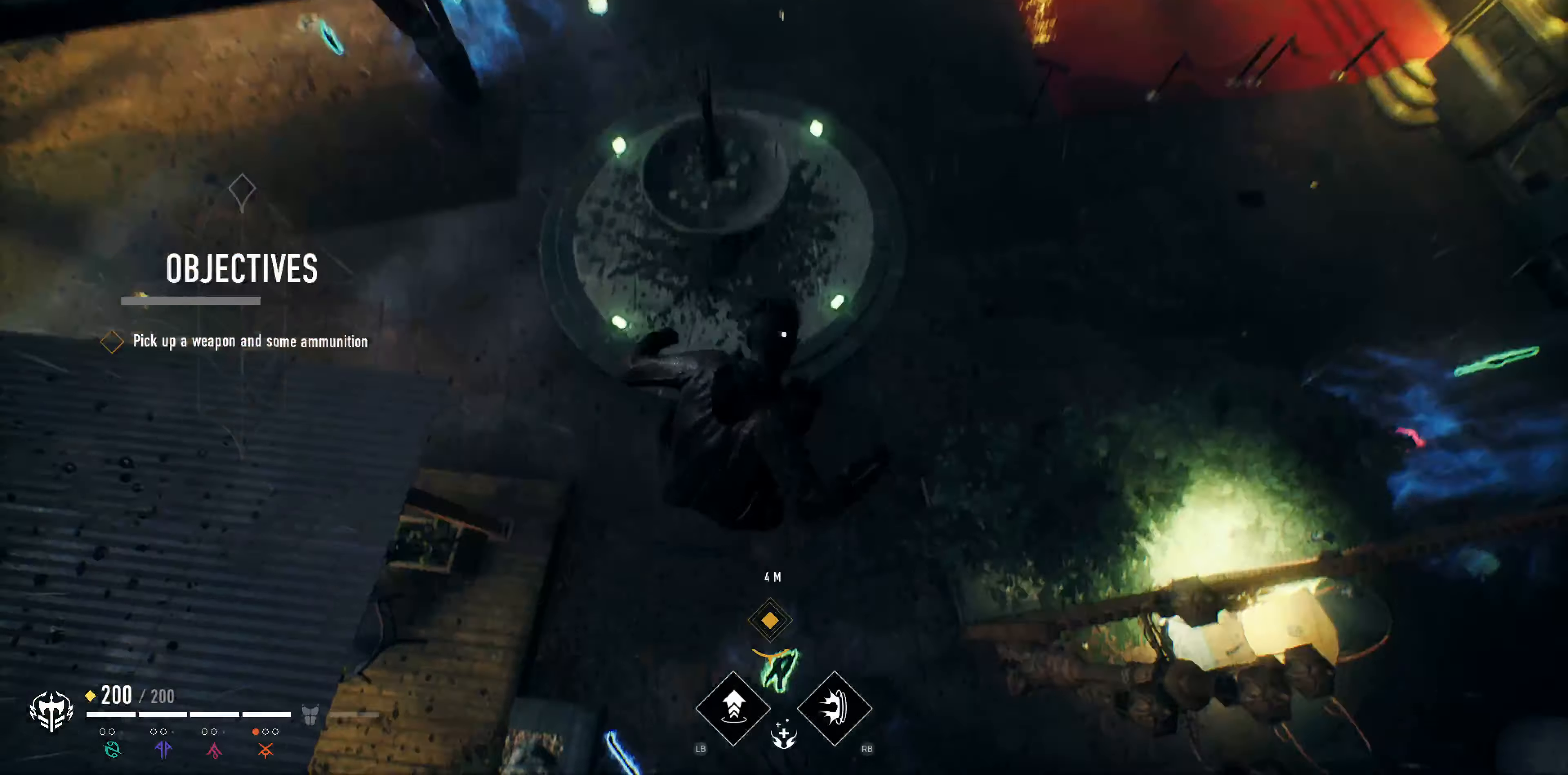
{"buttons": [], "left_stick": "down", "right_stick": "up", "events": [[233, "right_stick", "center"], [500, "right_stick", "up"]]}
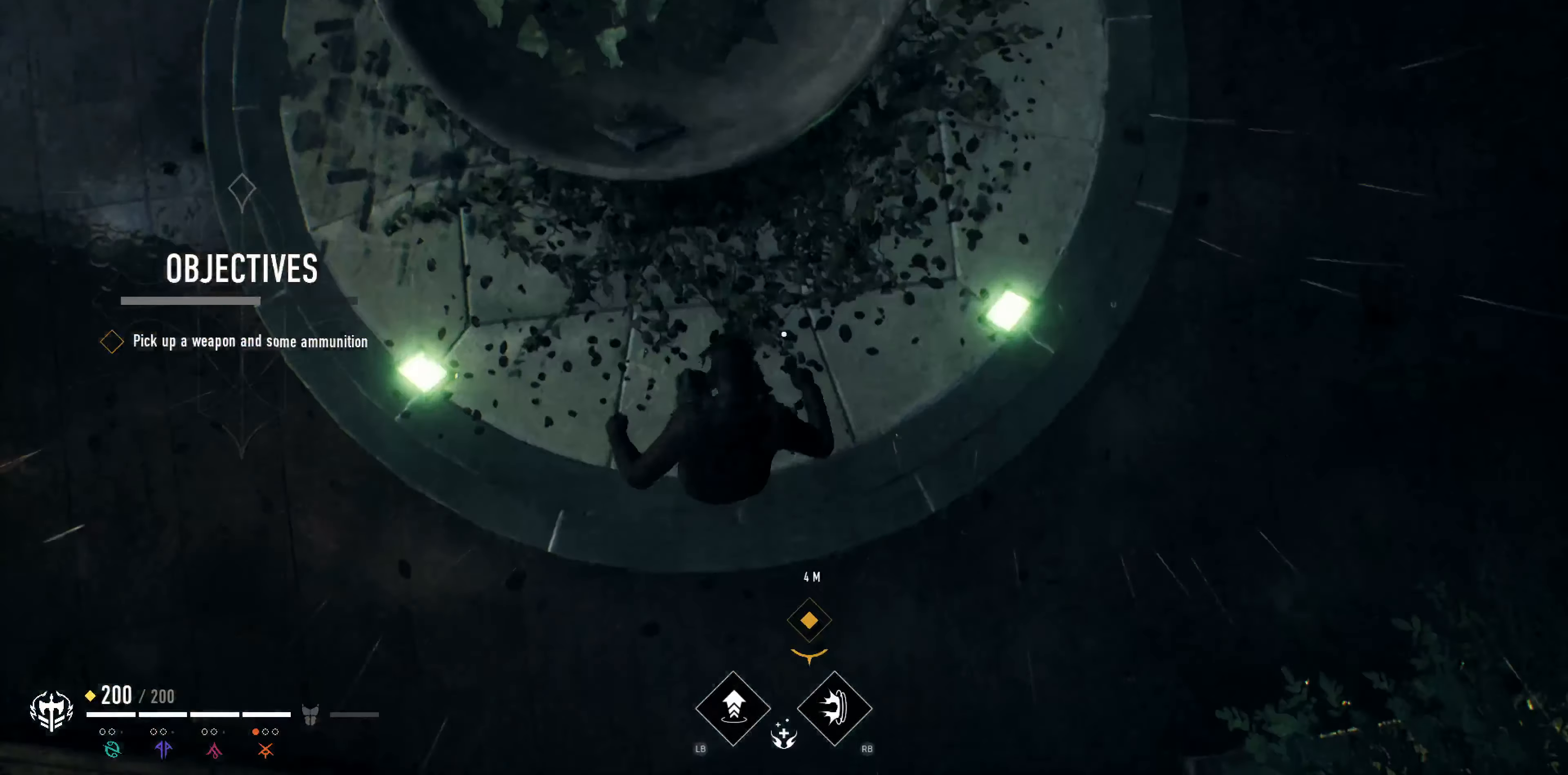
{"buttons": [], "left_stick": "down", "right_stick": "center", "events": [[333, "right_stick", "center"]]}
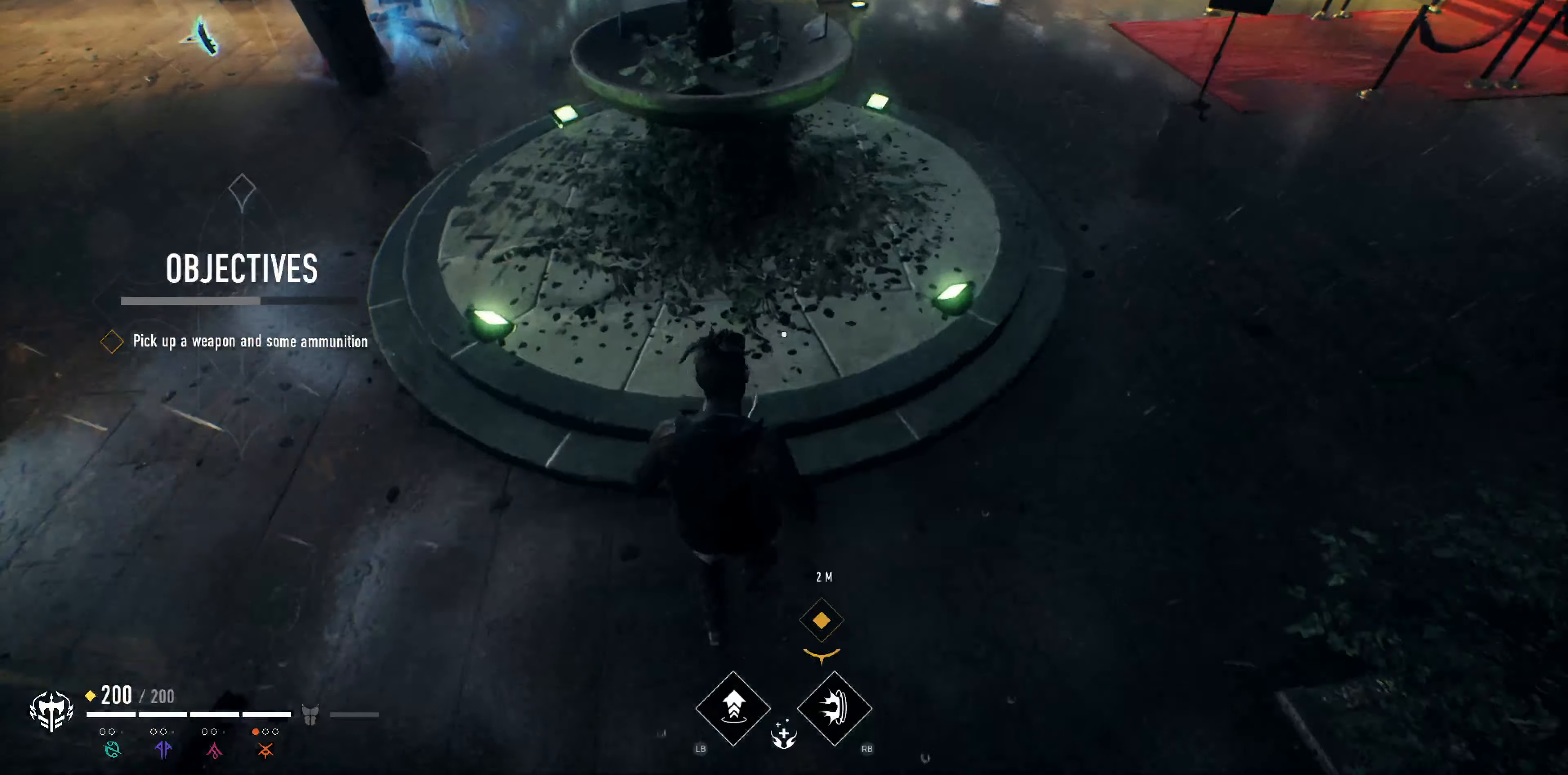
{"buttons": [], "left_stick": "down", "right_stick": "center", "events": []}
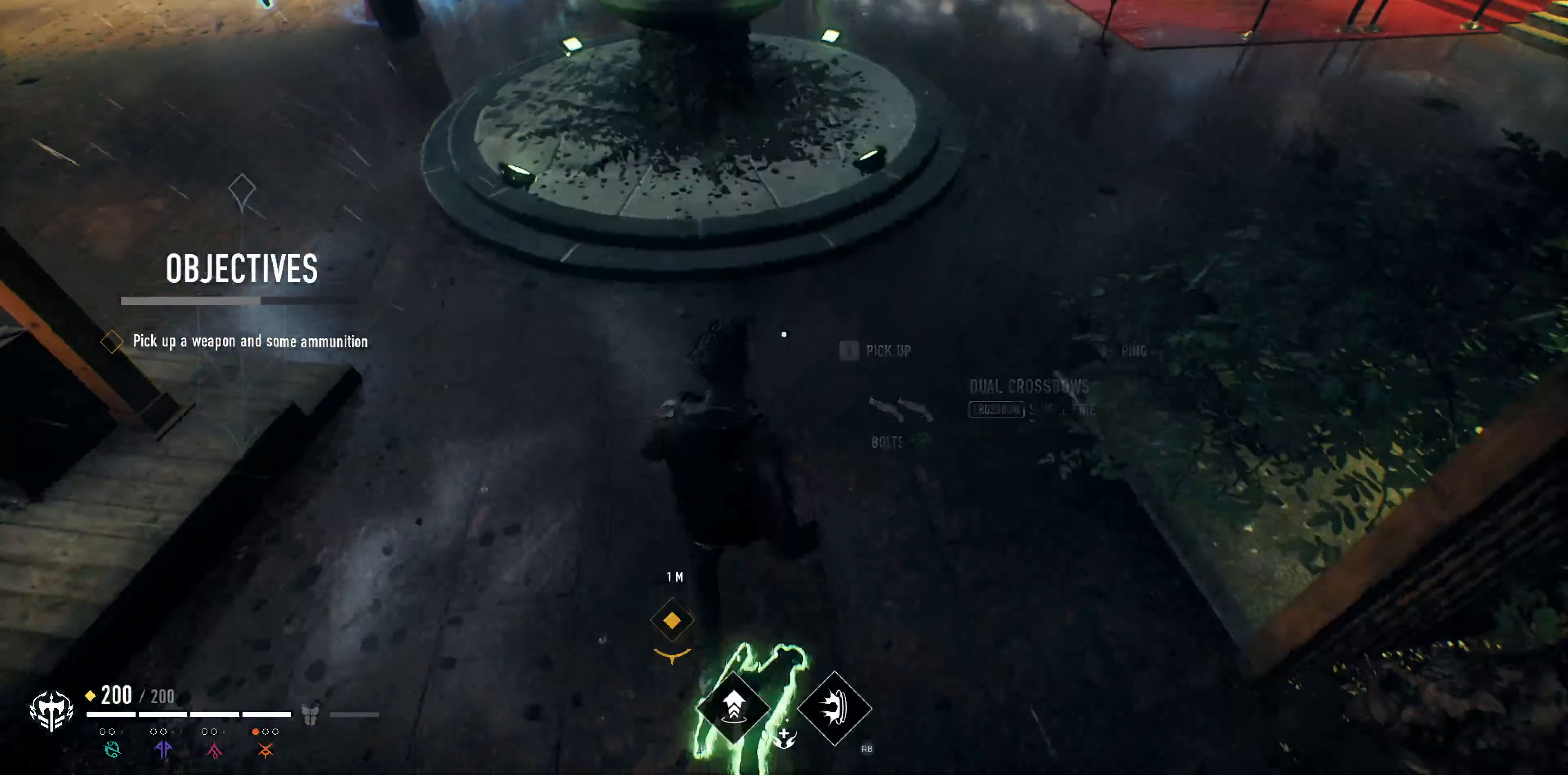
{"buttons": [], "left_stick": "center", "right_stick": "center", "events": [[367, "left_stick", "center"]]}
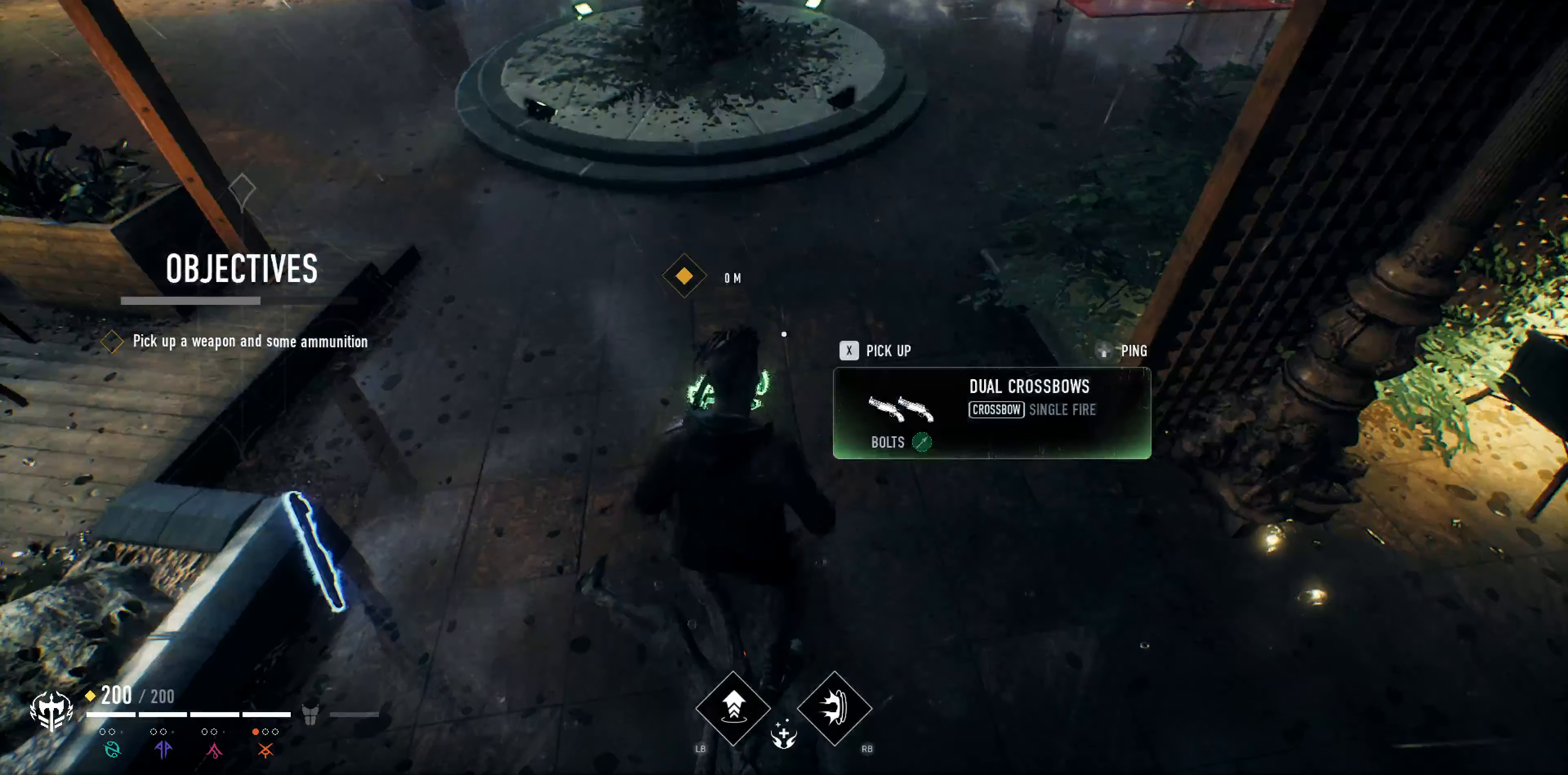
{"buttons": [], "left_stick": "center", "right_stick": "center", "events": []}
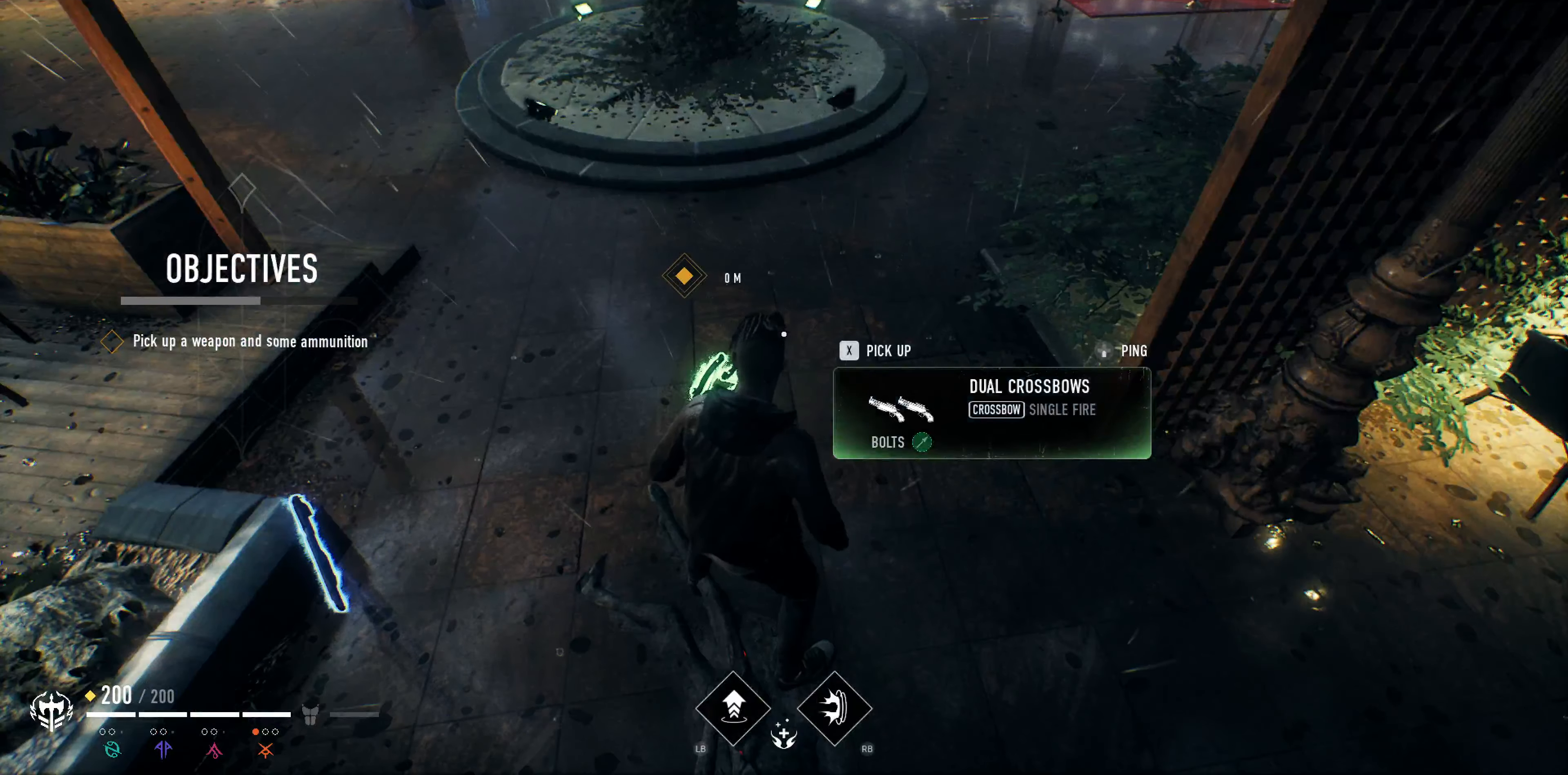
{"buttons": [], "left_stick": "center", "right_stick": "up", "events": [[467, "right_stick", "up"]]}
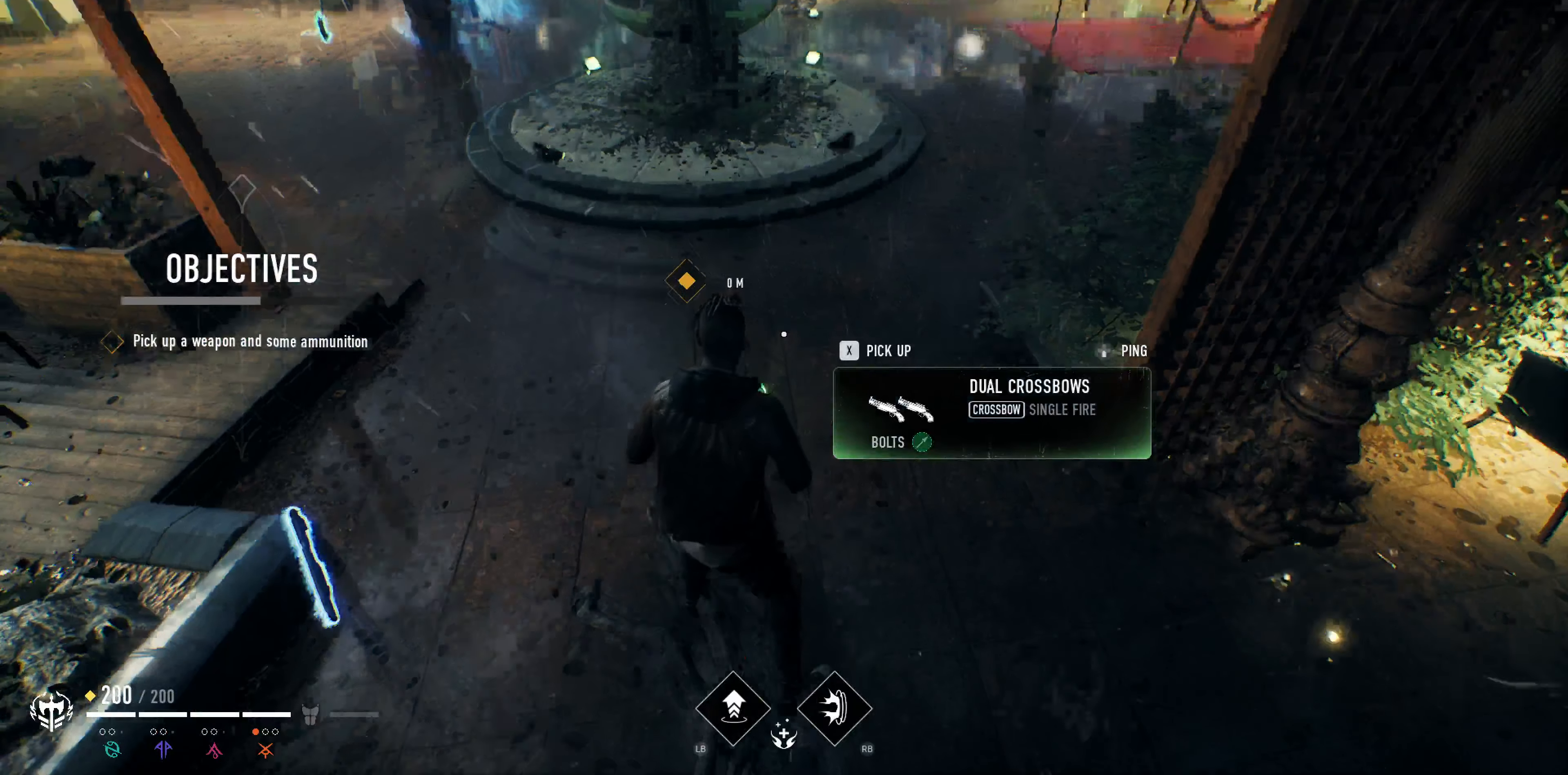
{"buttons": [], "left_stick": "center", "right_stick": "center", "events": [[167, "right_stick", "center"]]}
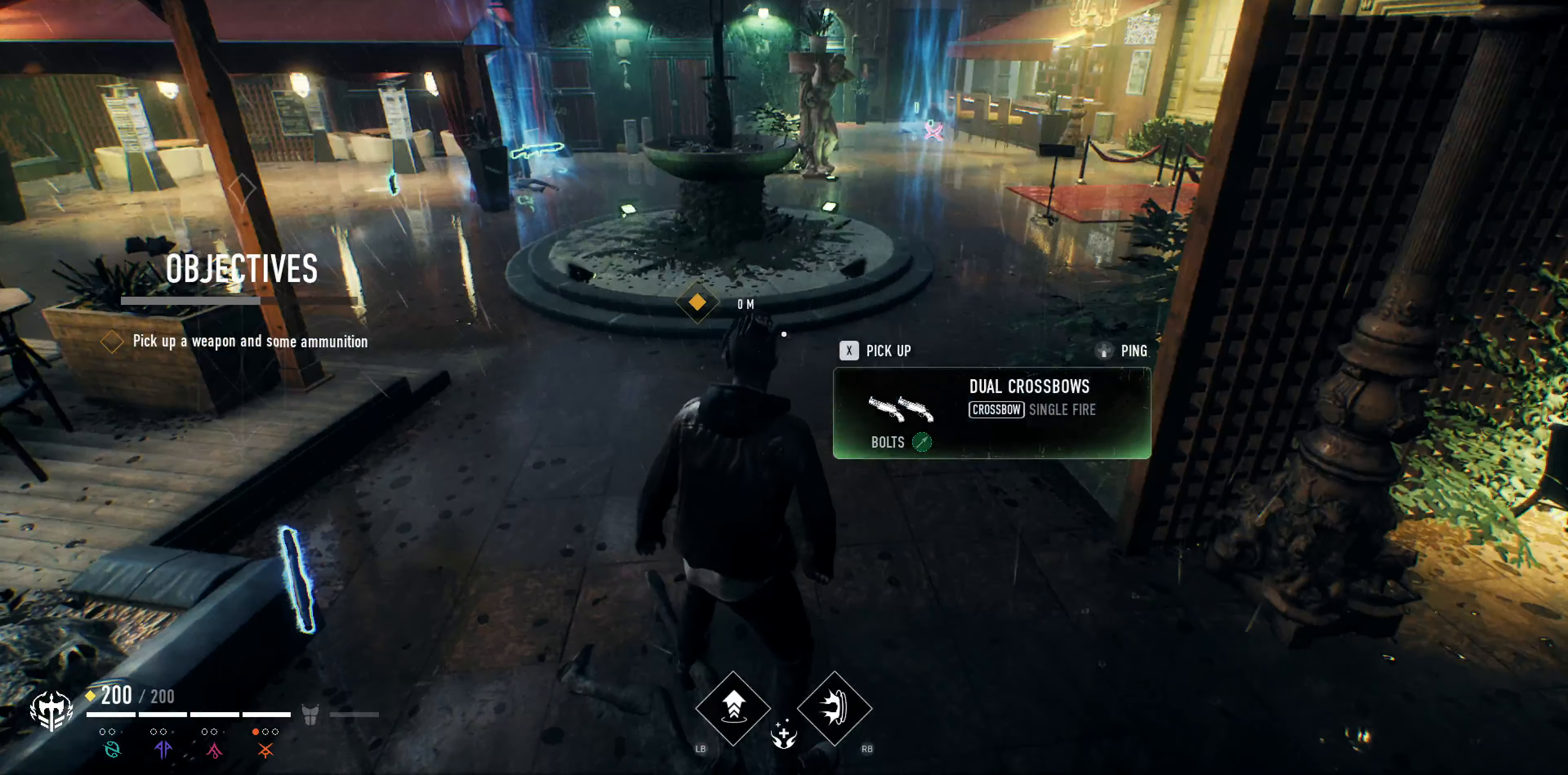
{"buttons": [], "left_stick": "up-left", "right_stick": "center", "events": [[200, "left_stick", "up"], [267, "left_stick", "up-left"]]}
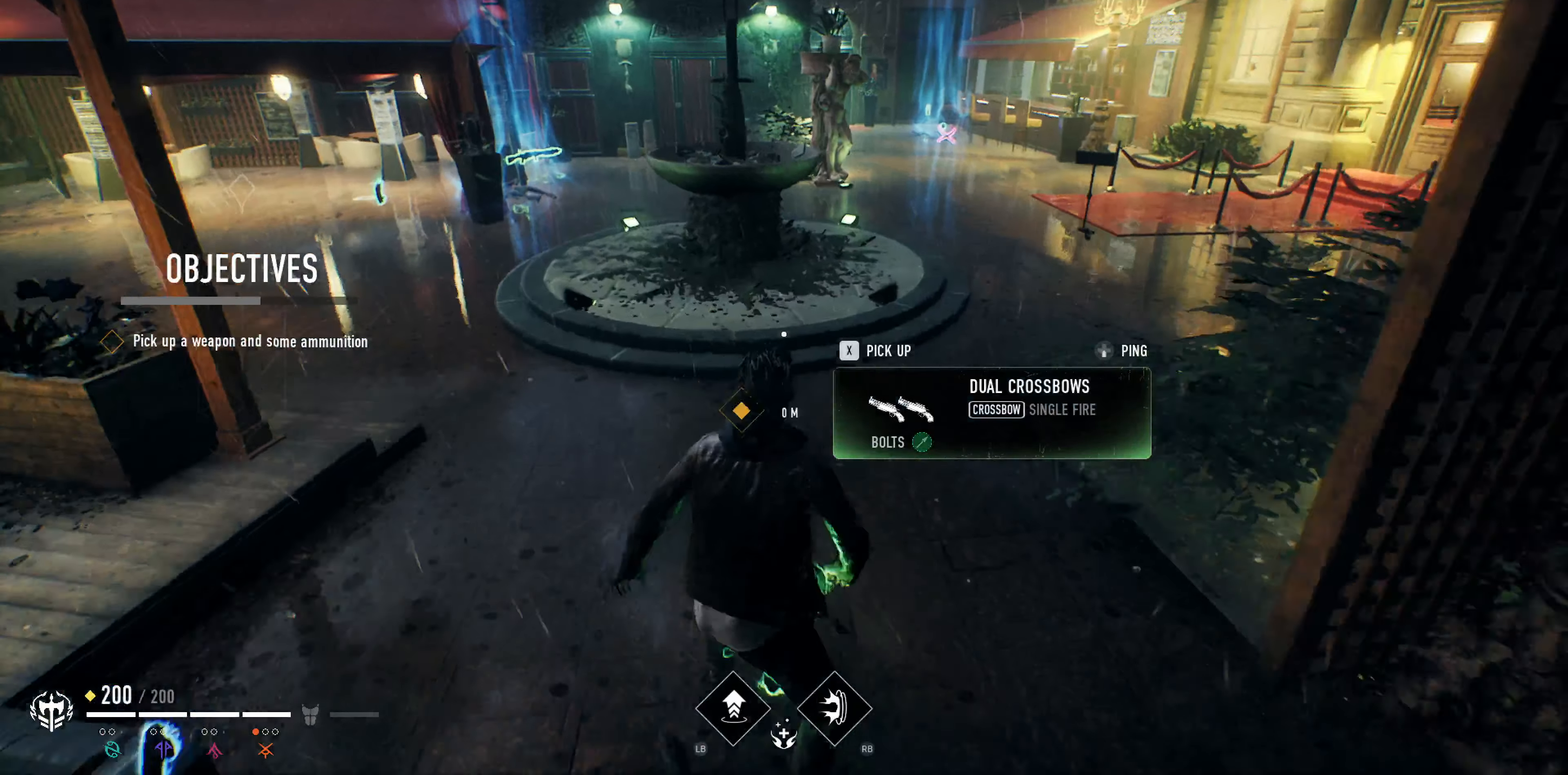
{"buttons": [], "left_stick": "down-right", "right_stick": "center", "events": [[334, "left_stick", "center"], [400, "left_stick", "down-right"]]}
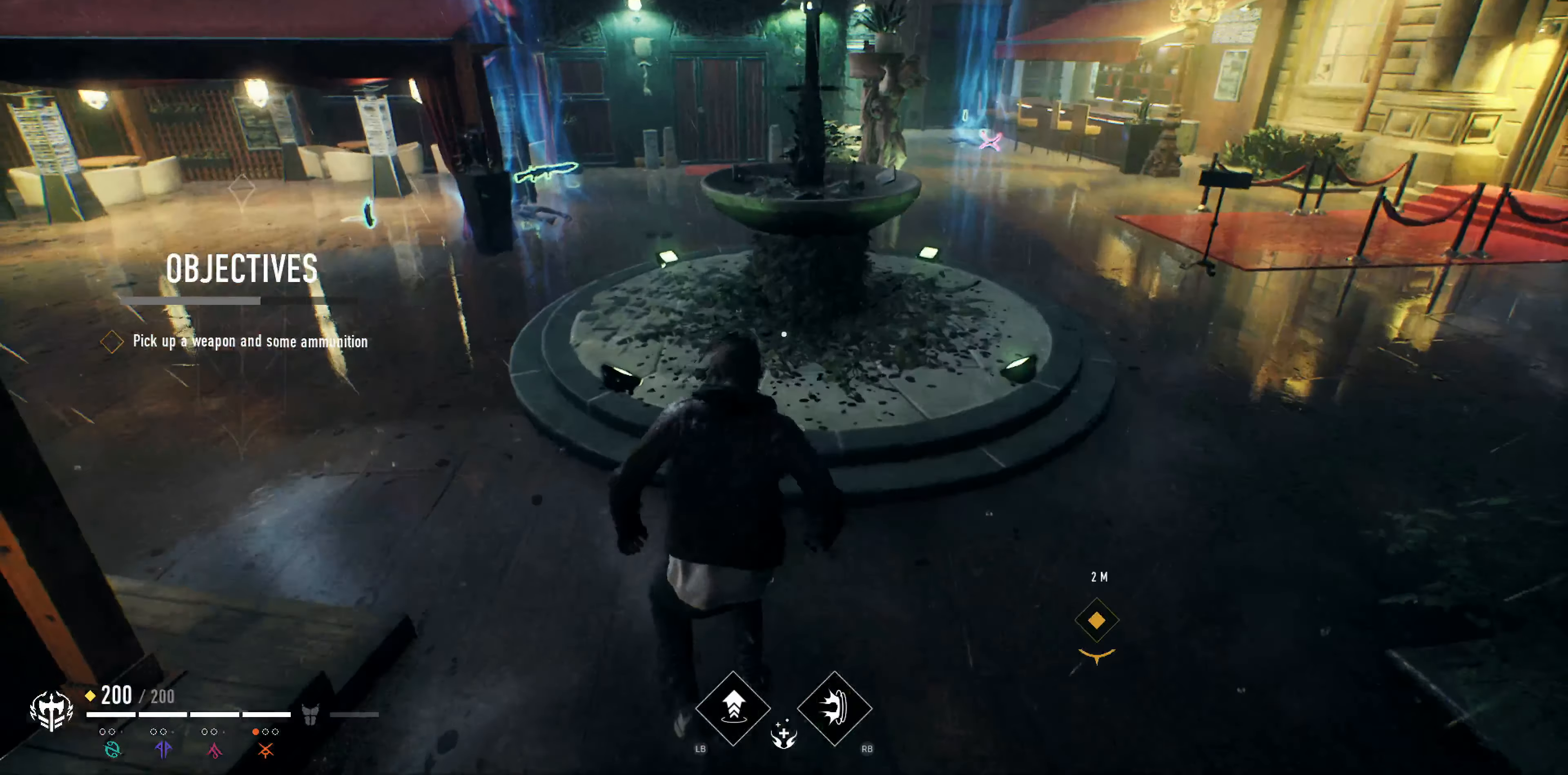
{"buttons": [], "left_stick": "center", "right_stick": "center", "events": [[467, "left_stick", "center"]]}
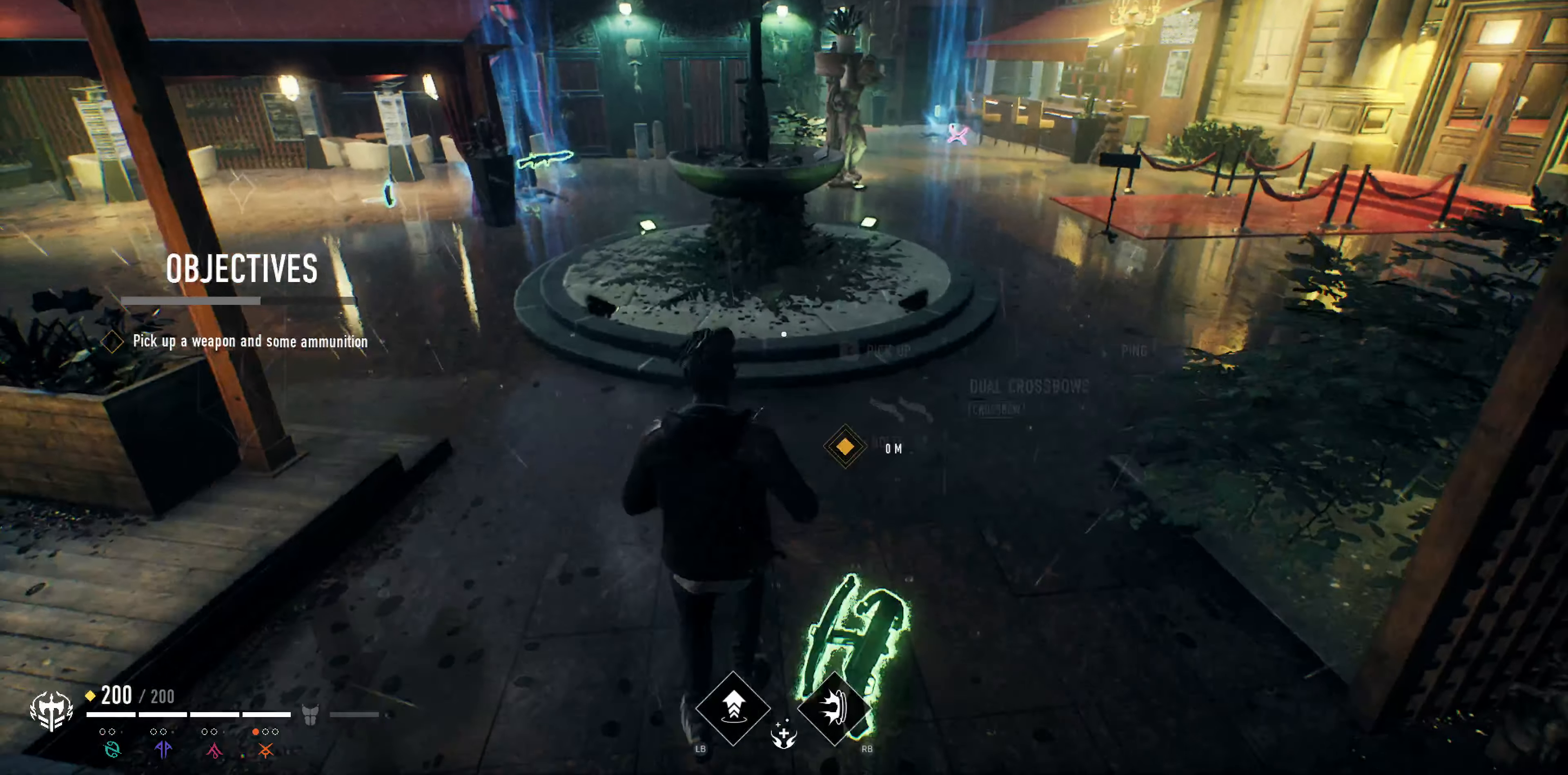
{"buttons": [], "left_stick": "center", "right_stick": "center", "events": [[167, "left_stick", "down-right"], [334, "left_stick", "center"]]}
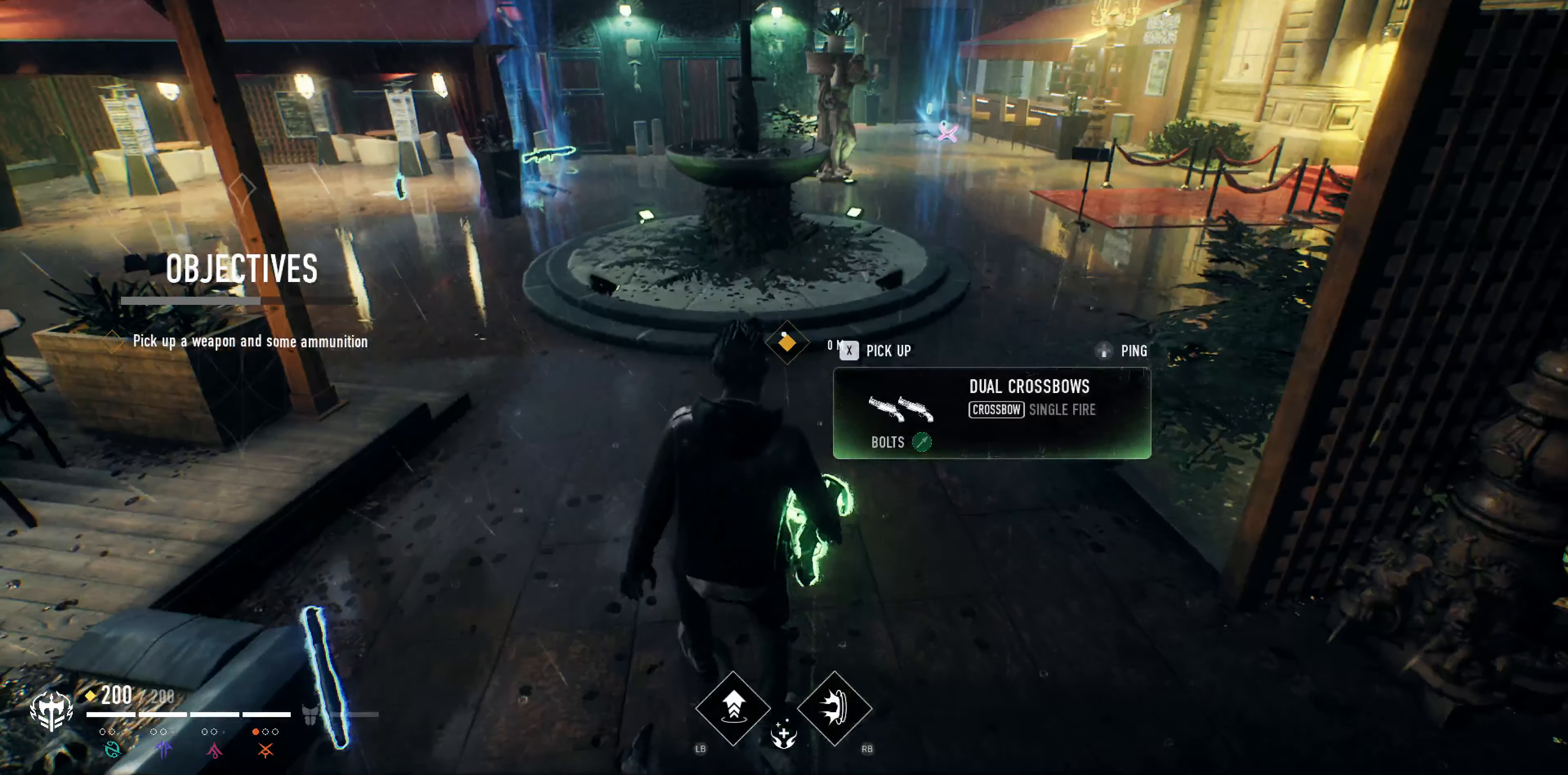
{"buttons": [], "left_stick": "up", "right_stick": "center", "events": [[67, "left_stick", "up"], [367, "right_stick", "left"], [500, "right_stick", "center"]]}
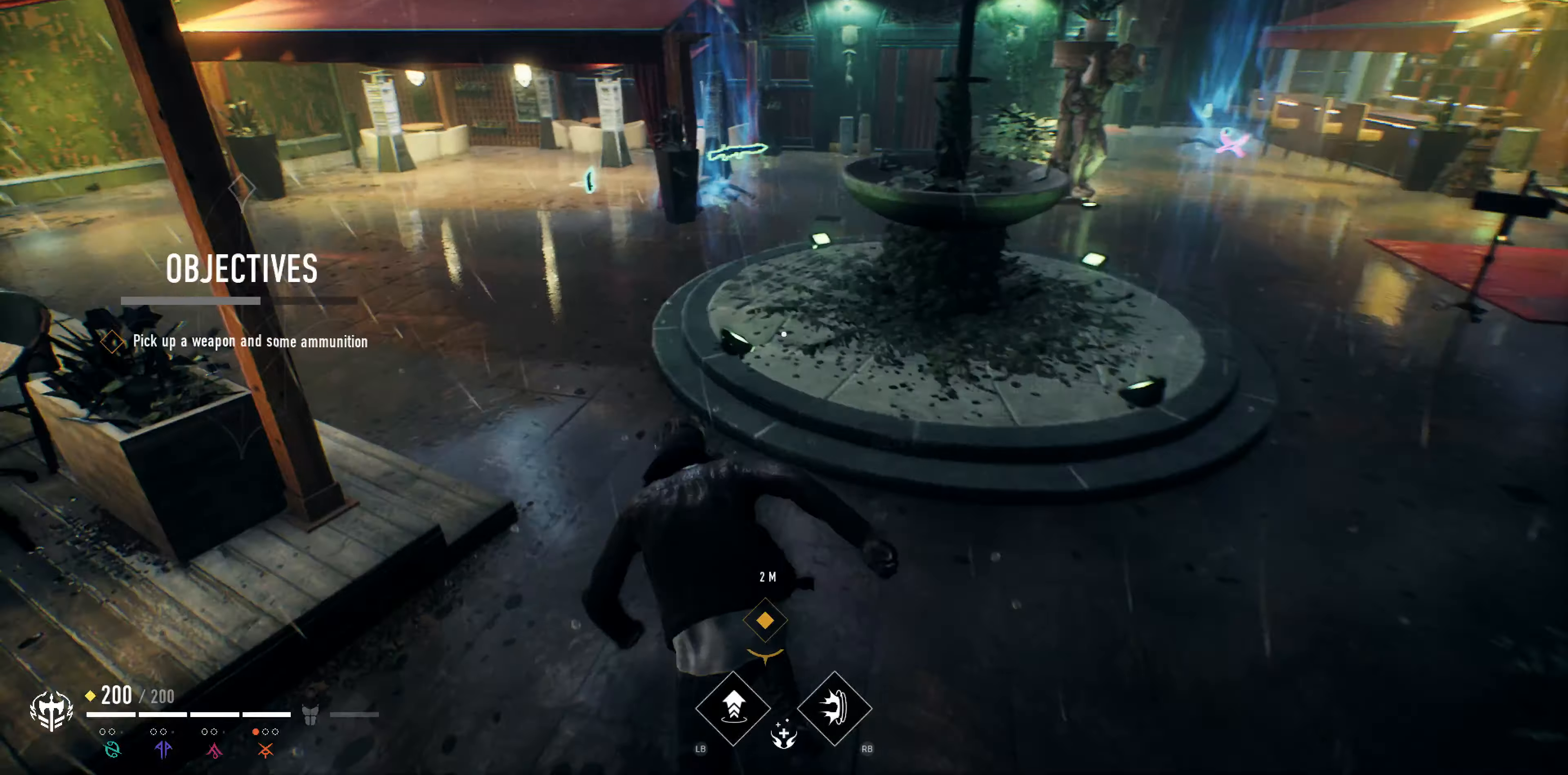
{"buttons": [], "left_stick": "up", "right_stick": "center", "events": []}
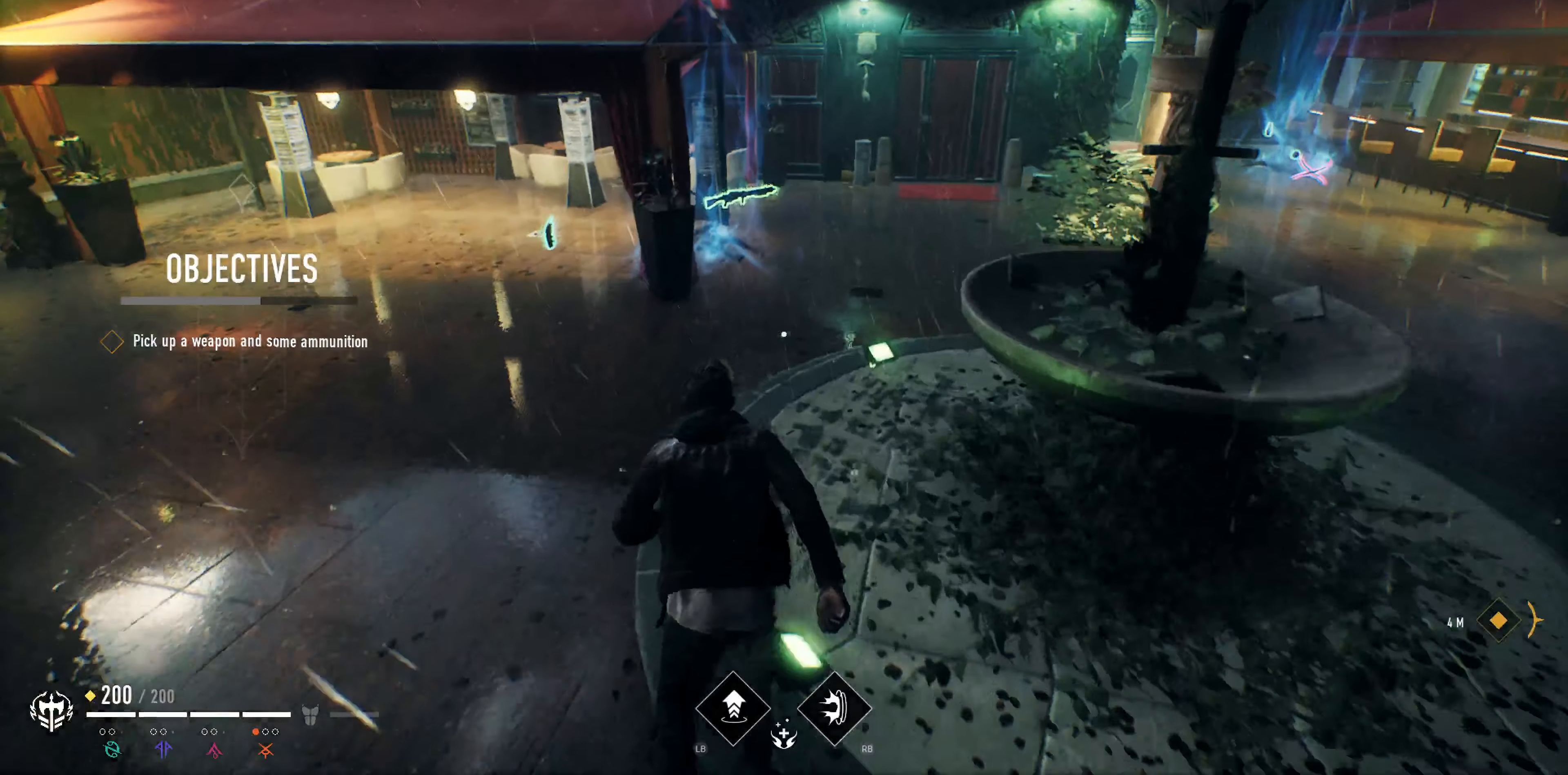
{"buttons": [], "left_stick": "up", "right_stick": "center", "events": []}
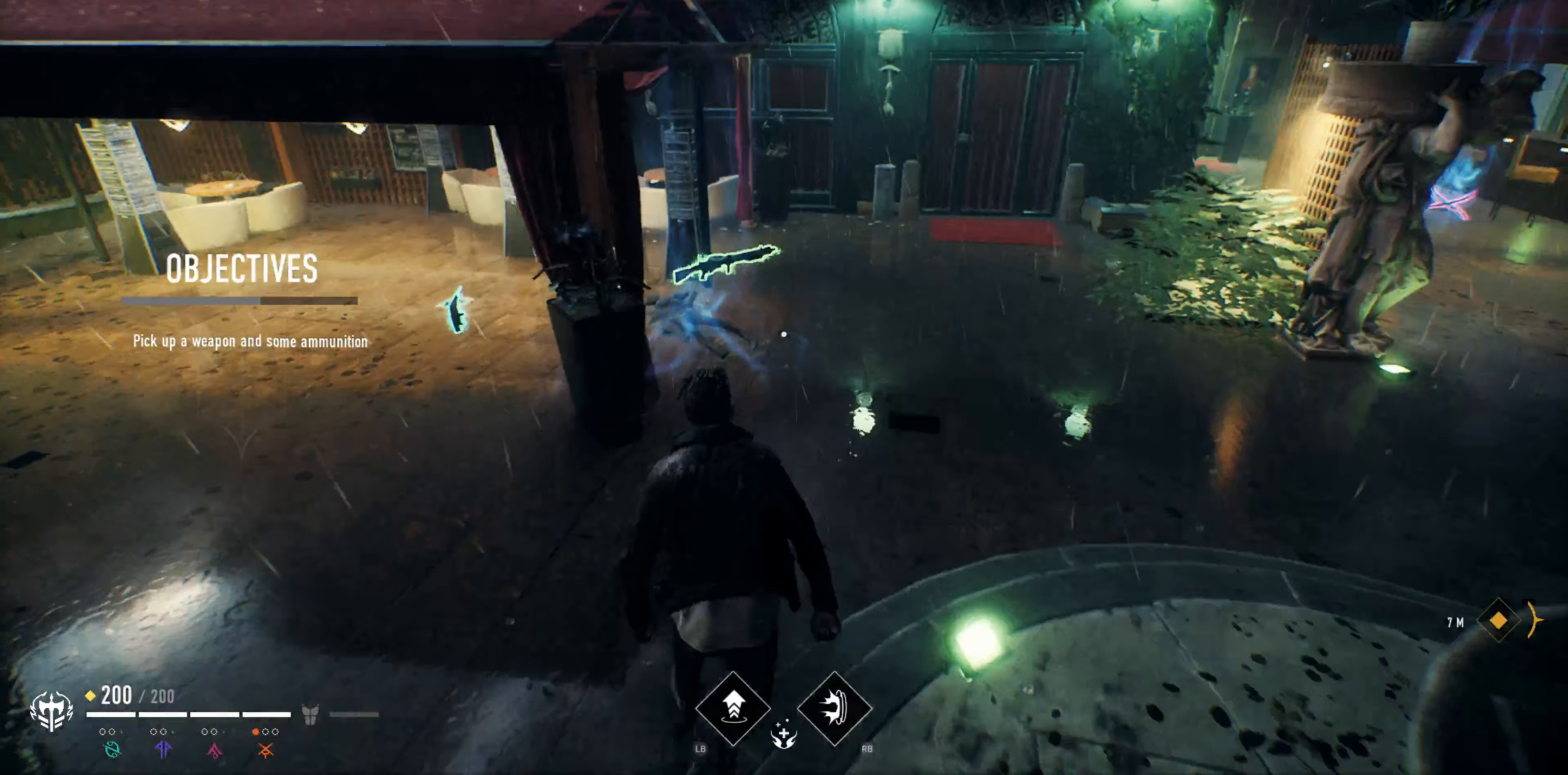
{"buttons": [], "left_stick": "center", "right_stick": "center", "events": [[467, "left_stick", "center"]]}
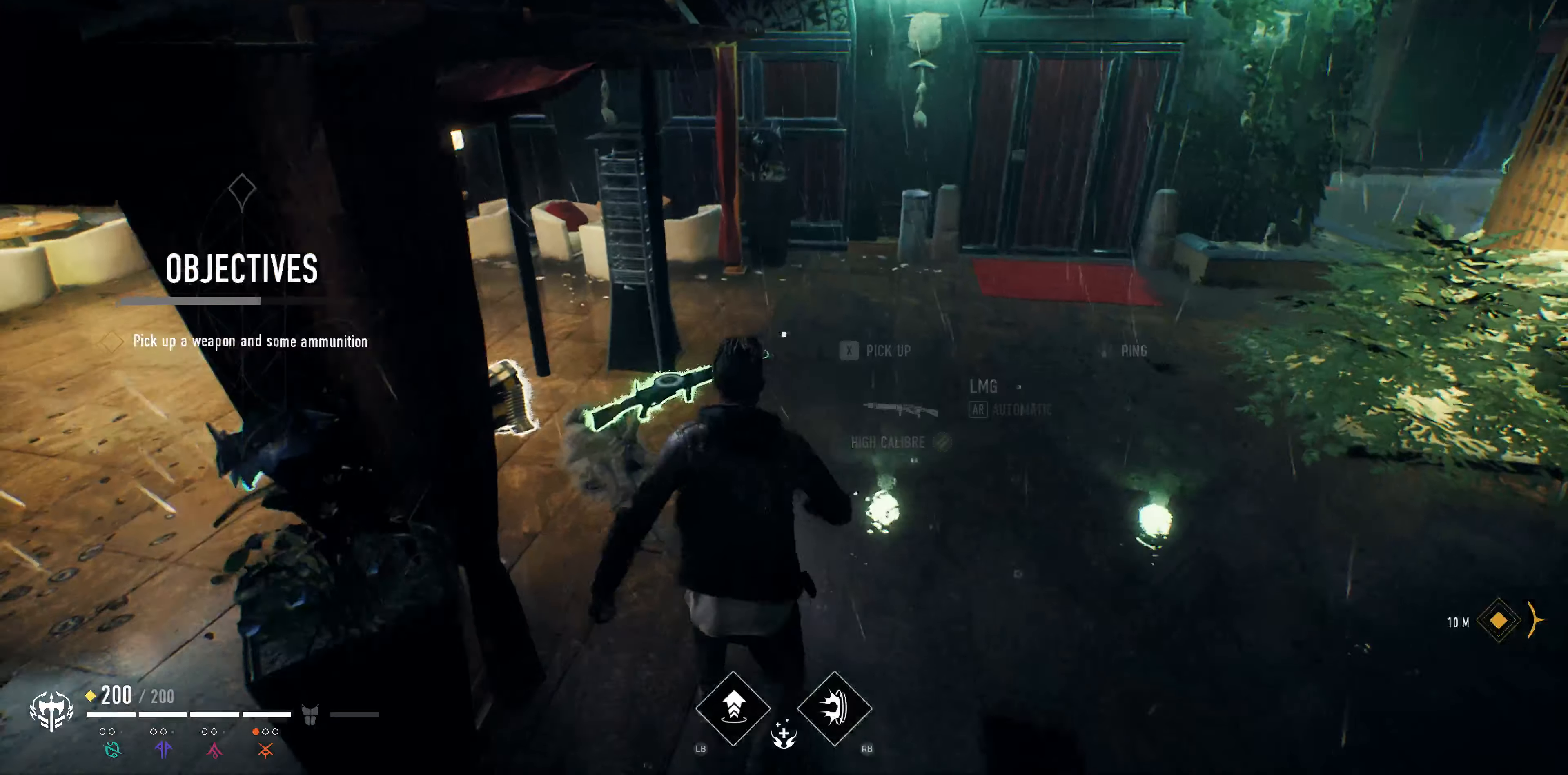
{"buttons": [], "left_stick": "center", "right_stick": "center", "events": []}
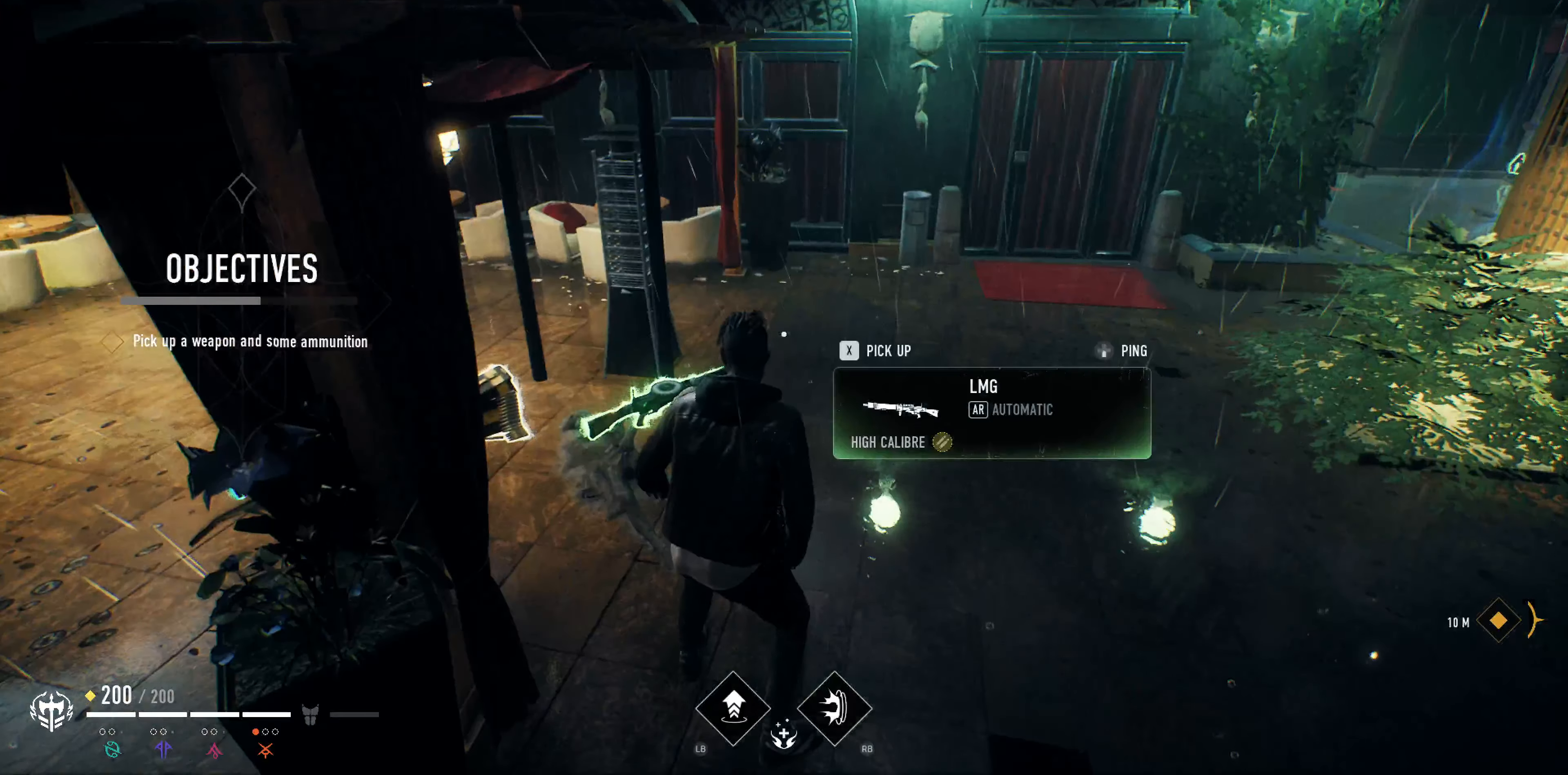
{"buttons": [], "left_stick": "up-right", "right_stick": "center", "events": [[133, "right_stick", "right"], [233, "left_stick", "right"], [300, "left_stick", "up-right"], [400, "right_stick", "center"]]}
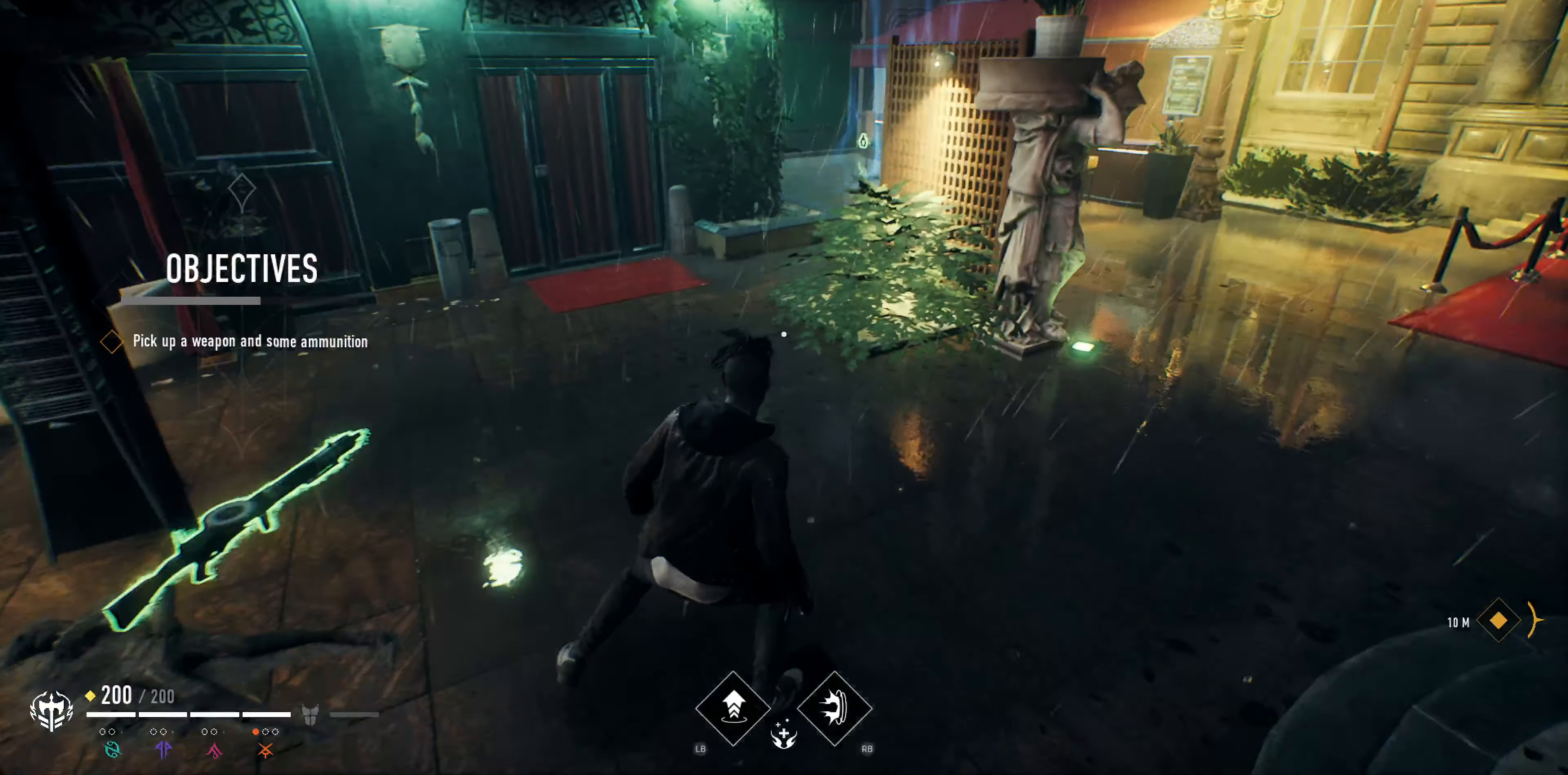
{"buttons": [], "left_stick": "up-right", "right_stick": "center", "events": []}
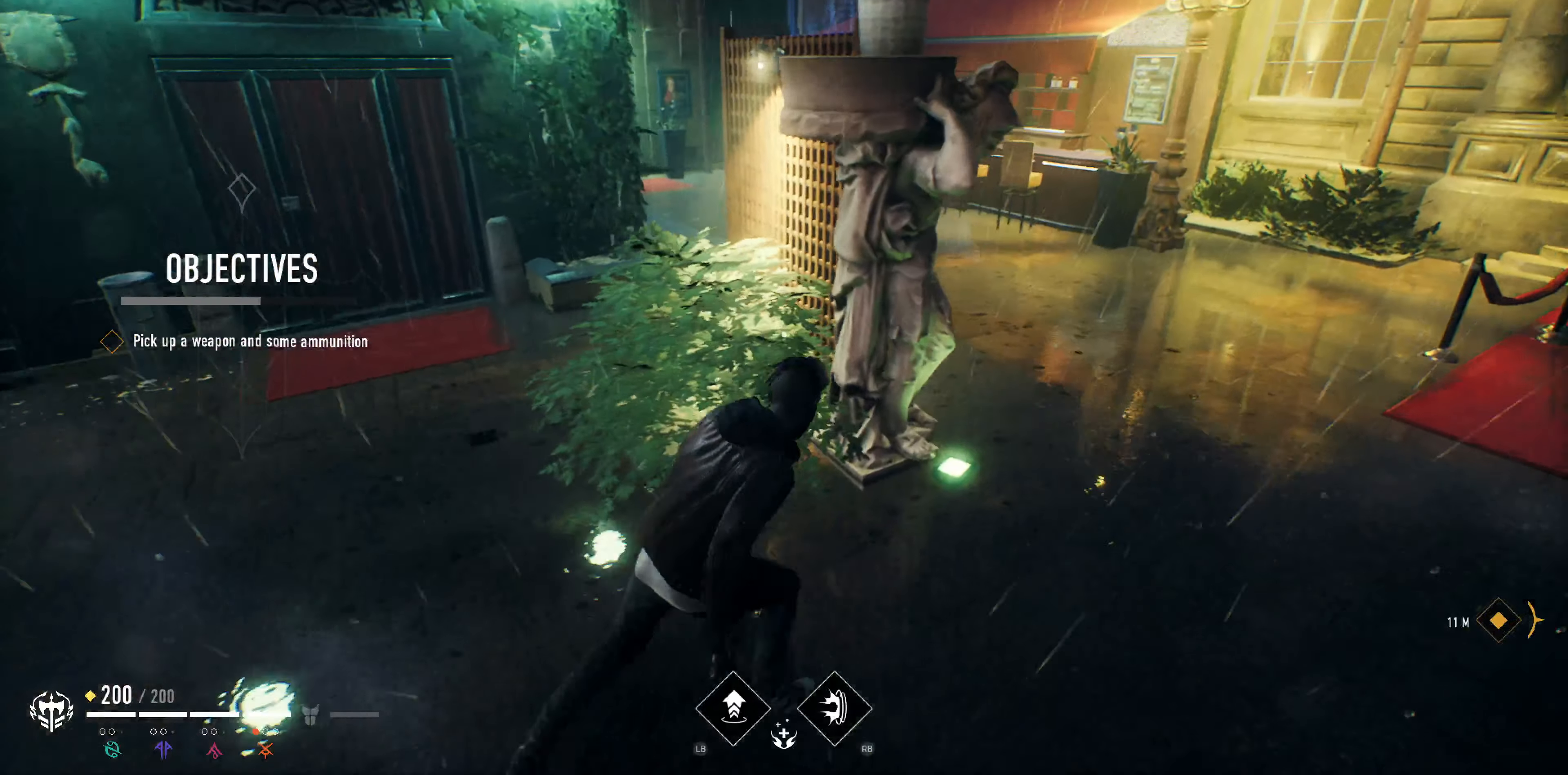
{"buttons": [], "left_stick": "right", "right_stick": "right", "events": [[400, "right_stick", "right"], [433, "left_stick", "right"]]}
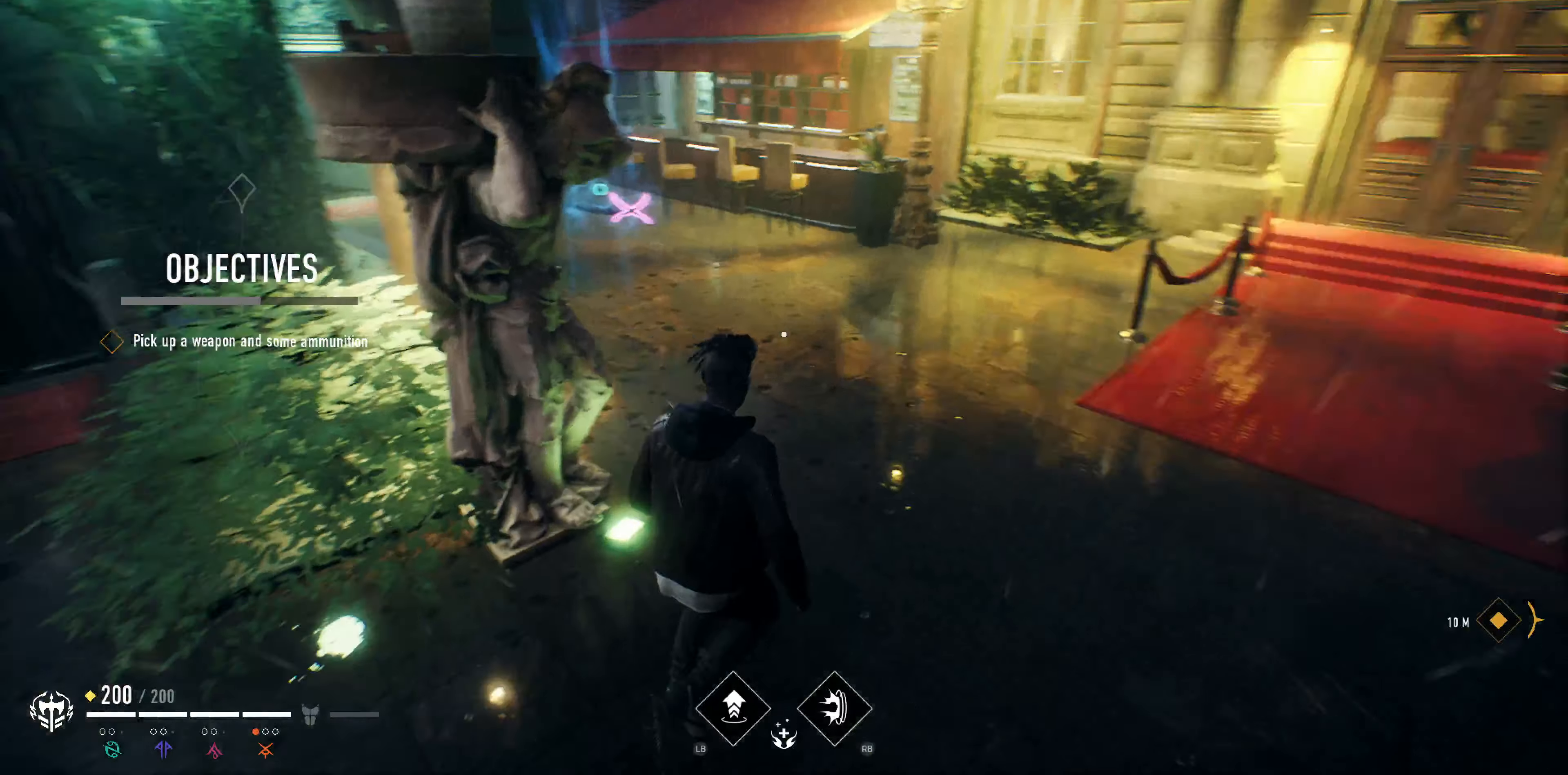
{"buttons": [], "left_stick": "up", "right_stick": "center", "events": [[67, "left_stick", "center"], [133, "left_stick", "up"], [133, "right_stick", "left"], [367, "right_stick", "center"]]}
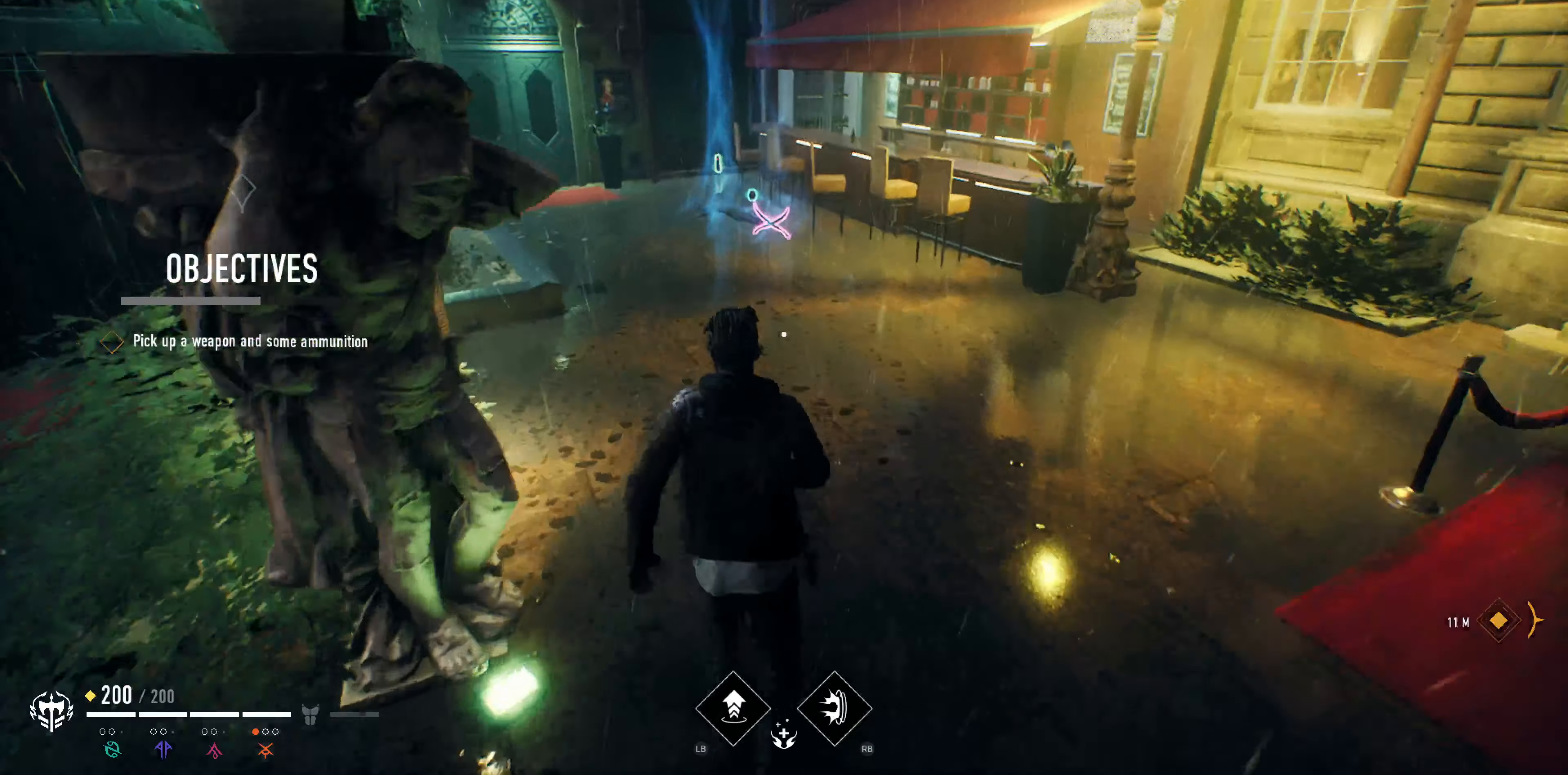
{"buttons": [], "left_stick": "up", "right_stick": "center", "events": []}
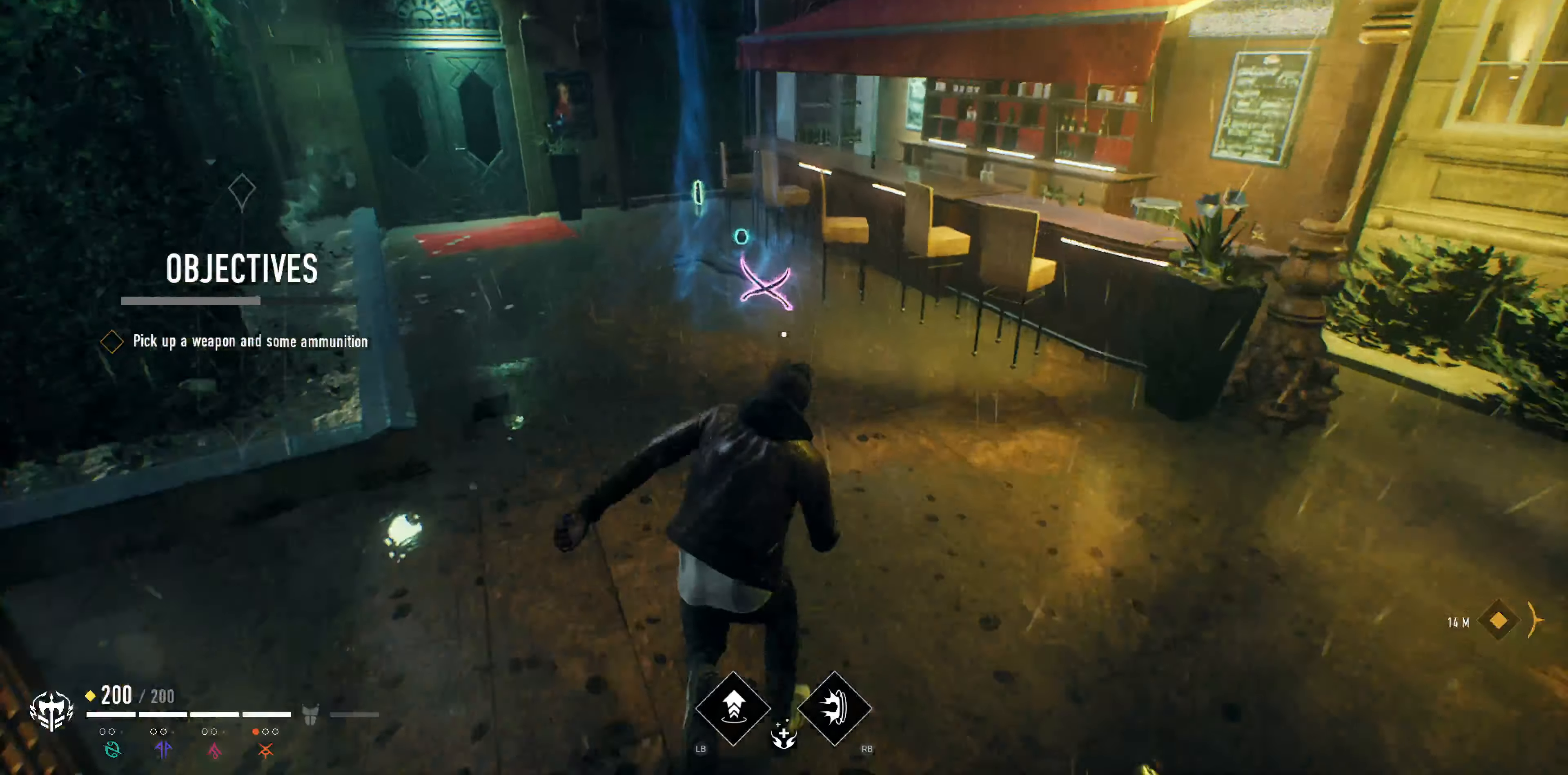
{"buttons": [], "left_stick": "center", "right_stick": "center", "events": [[433, "left_stick", "center"]]}